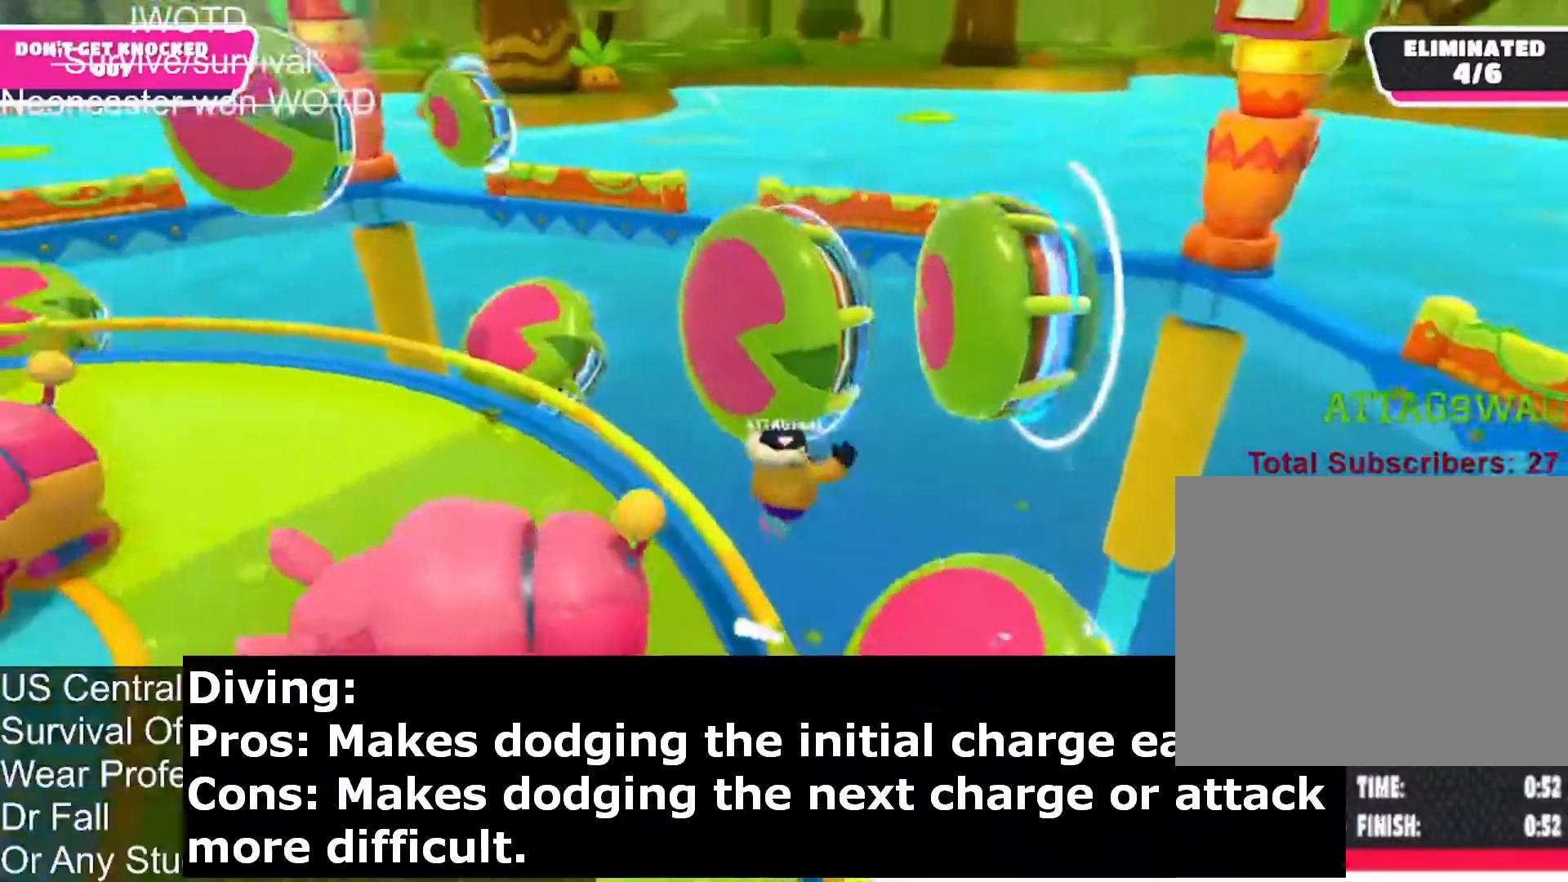
Gameplay with a controller (PlayStation layout); each line is a JSON object with the inputs held at the frame after it. "events" lists button and stick changes between this image and that frame as [ms after this image, input, new state], when the widget could be followed in between.
{"buttons": [], "left_stick": "up-right", "right_stick": "up", "events": [[150, "right_stick", "up"]]}
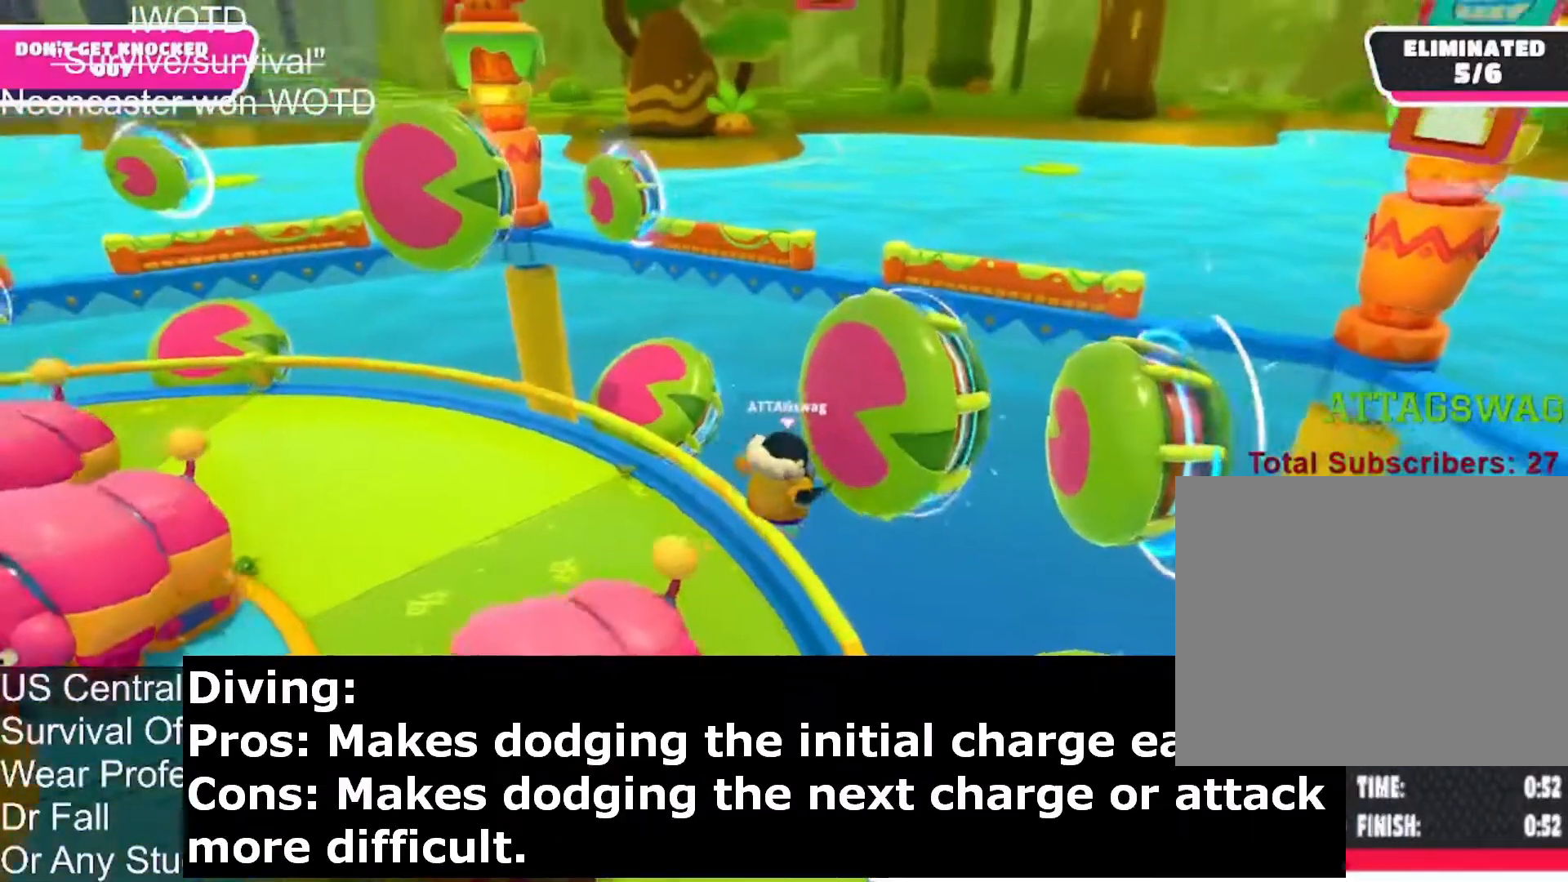
{"buttons": [], "left_stick": "up", "right_stick": "center", "events": [[450, "left_stick", "up"], [450, "right_stick", "center"]]}
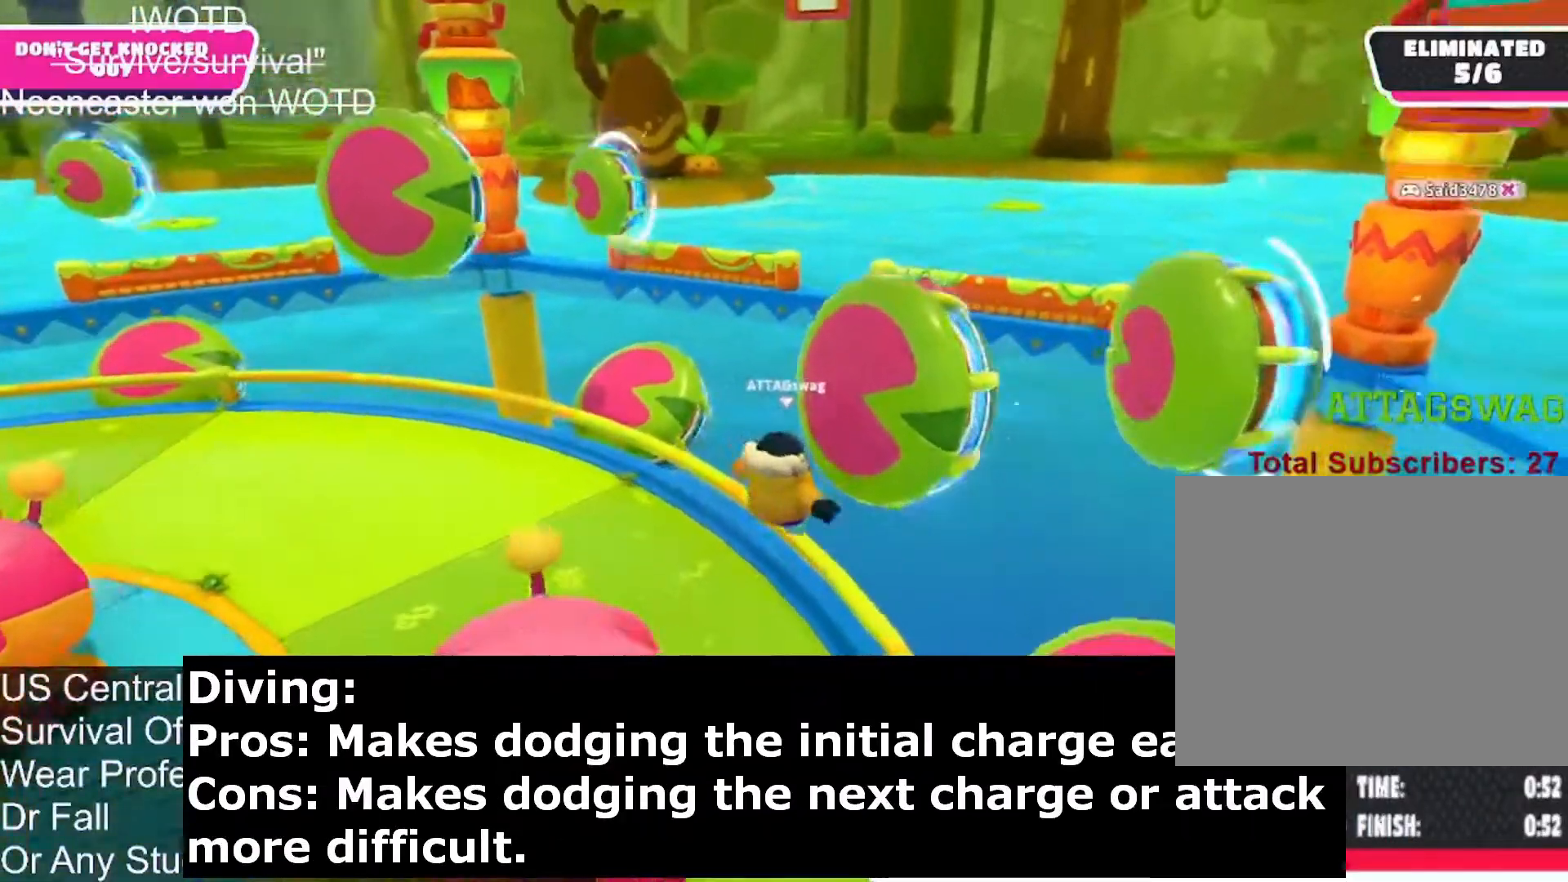
{"buttons": [], "left_stick": "up-left", "right_stick": "center", "events": [[317, "left_stick", "up-left"]]}
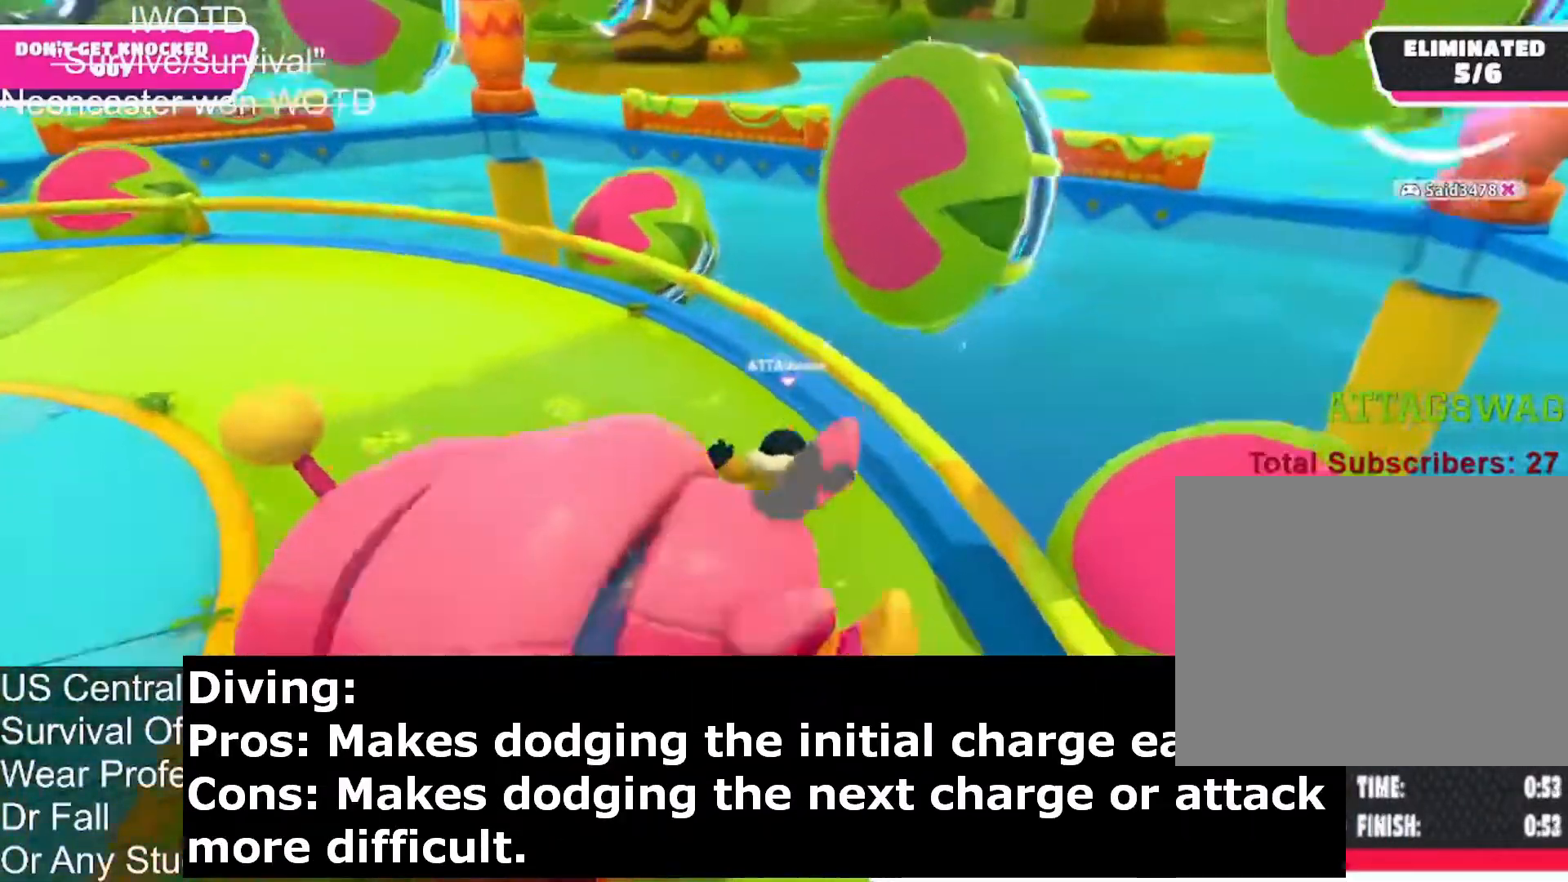
{"buttons": [], "left_stick": "up-left", "right_stick": "left", "events": [[67, "SQUARE", "down"], [317, "SQUARE", "up"], [500, "right_stick", "left"]]}
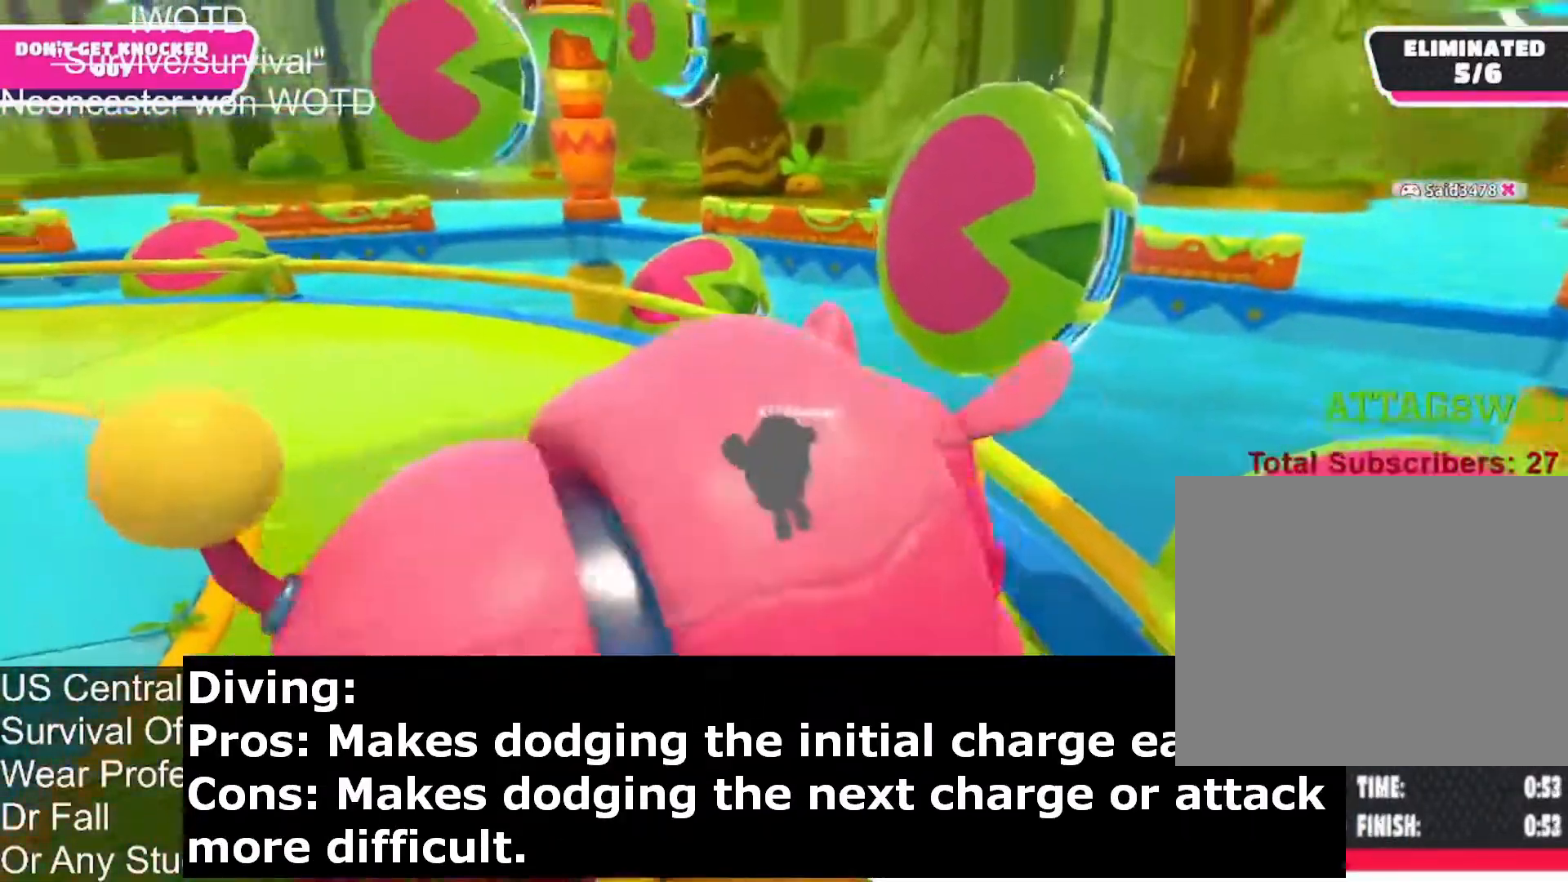
{"buttons": ["CROSS"], "left_stick": "up-left", "right_stick": "center", "events": [[333, "right_stick", "up"], [400, "right_stick", "center"], [483, "CROSS", "down"]]}
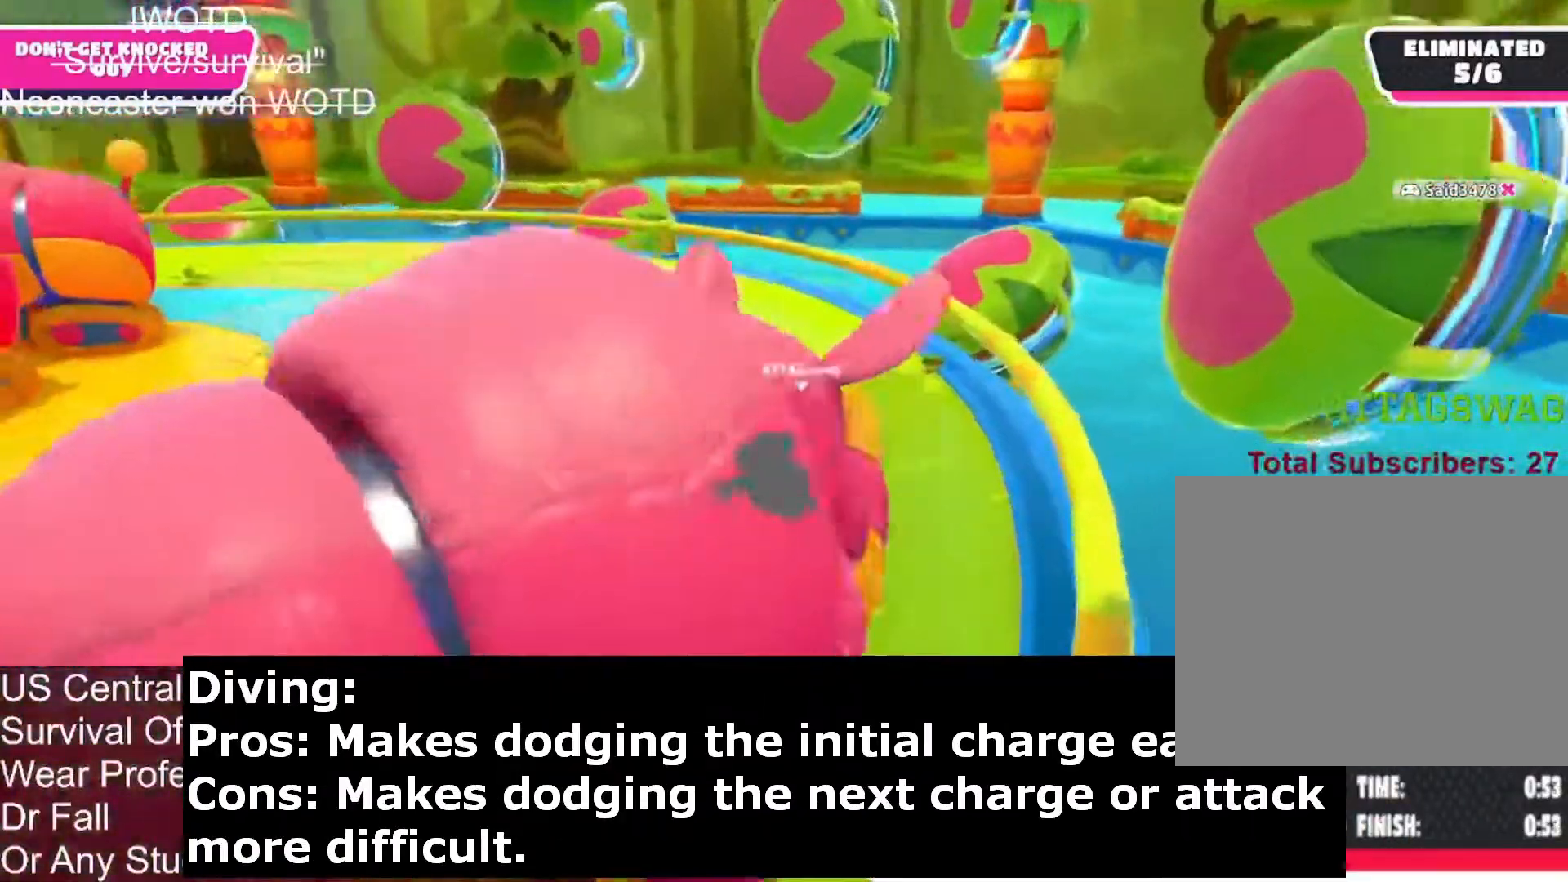
{"buttons": [], "left_stick": "up-left", "right_stick": "center", "events": [[167, "CROSS", "up"], [283, "CROSS", "down"], [450, "CROSS", "up"]]}
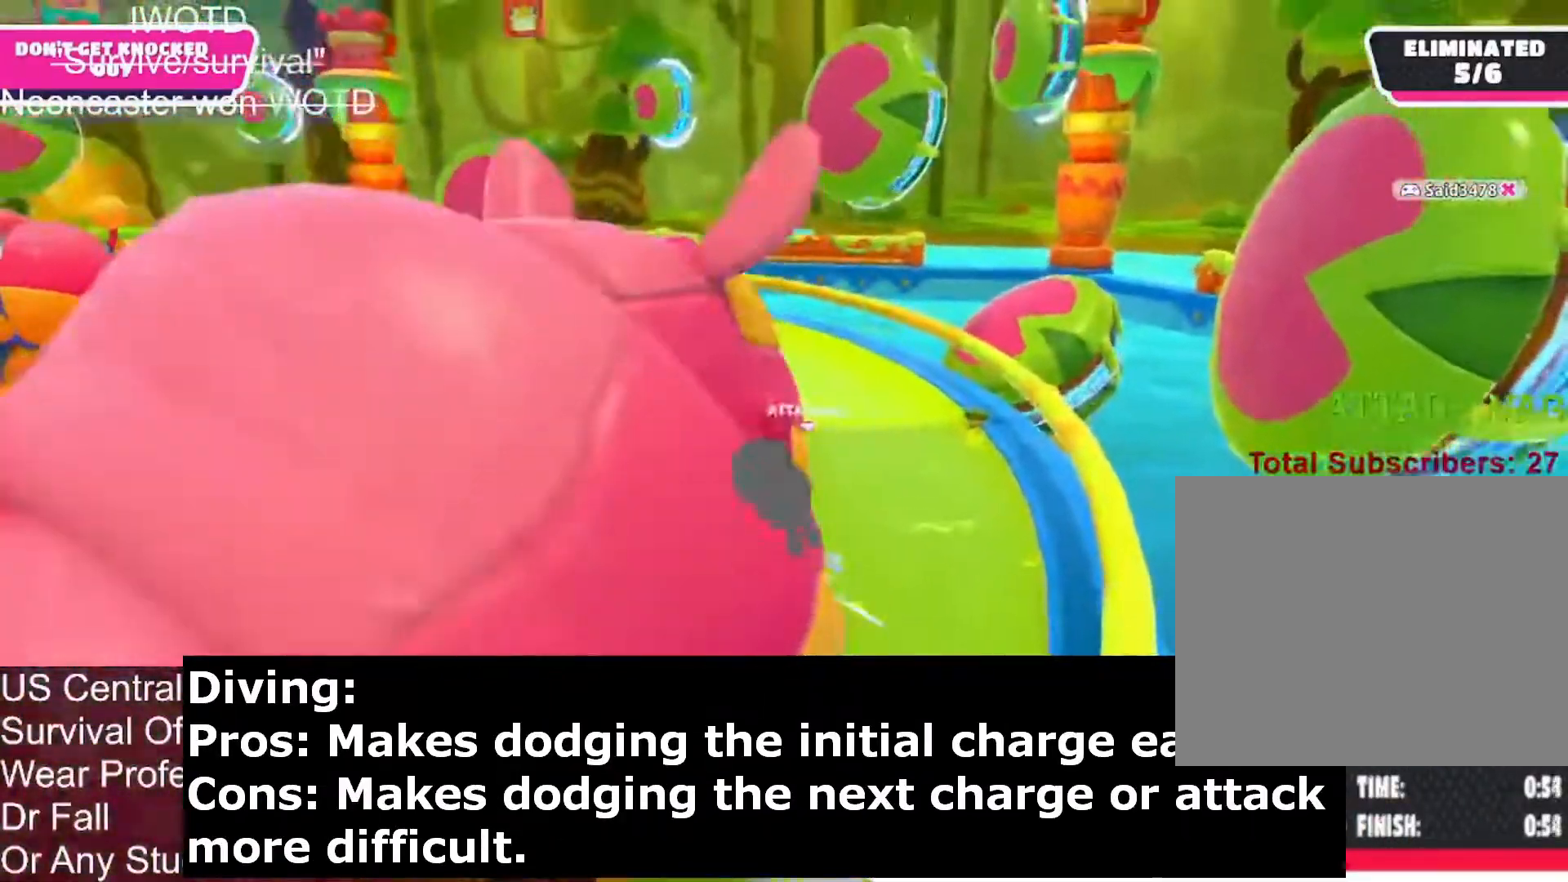
{"buttons": ["SQUARE", "L3"], "left_stick": "left", "right_stick": "center", "events": [[67, "CROSS", "down"], [200, "CROSS", "up"], [317, "left_stick", "left"], [333, "SQUARE", "down"], [483, "L3", "down"]]}
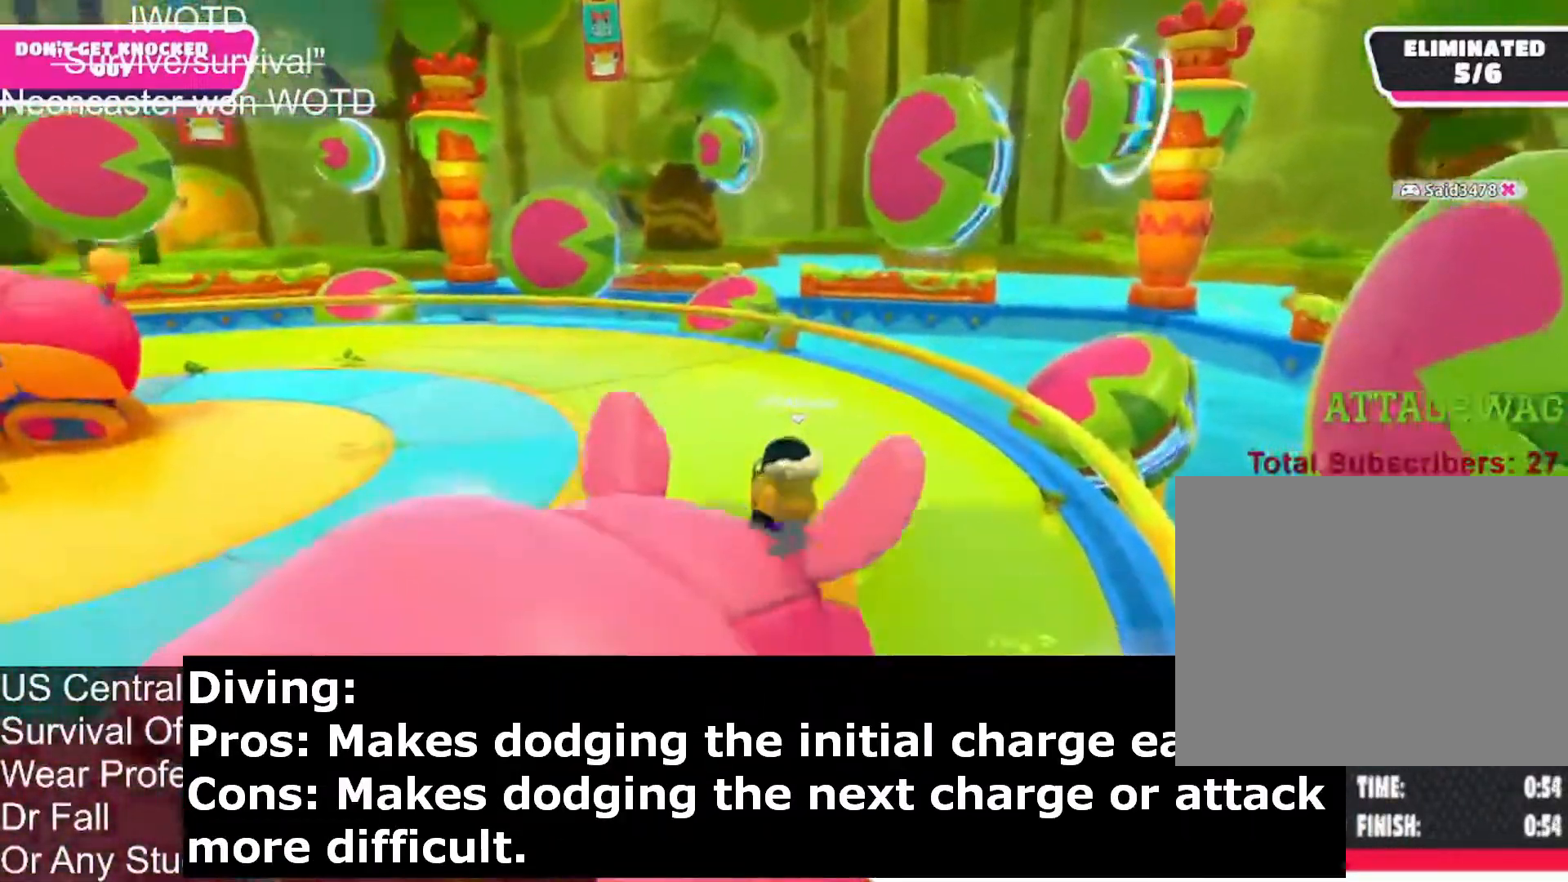
{"buttons": ["L3"], "left_stick": "left", "right_stick": "left", "events": [[200, "SQUARE", "up"], [367, "right_stick", "left"]]}
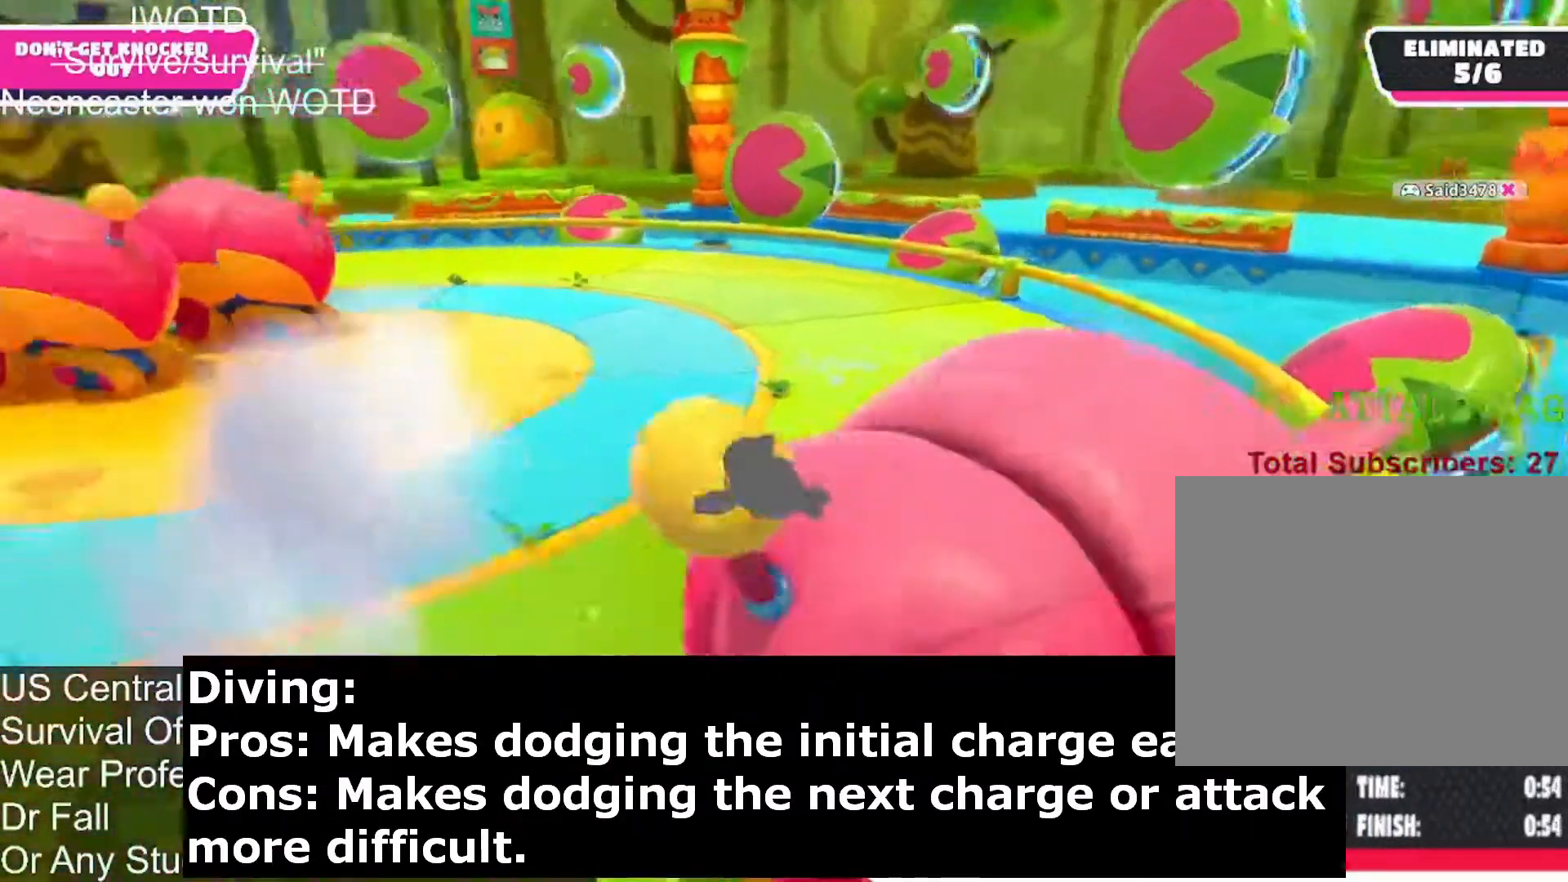
{"buttons": [], "left_stick": "down-left", "right_stick": "center", "events": [[200, "L3", "up"], [233, "right_stick", "center"], [283, "right_stick", "right"], [417, "right_stick", "center"], [450, "left_stick", "down-left"]]}
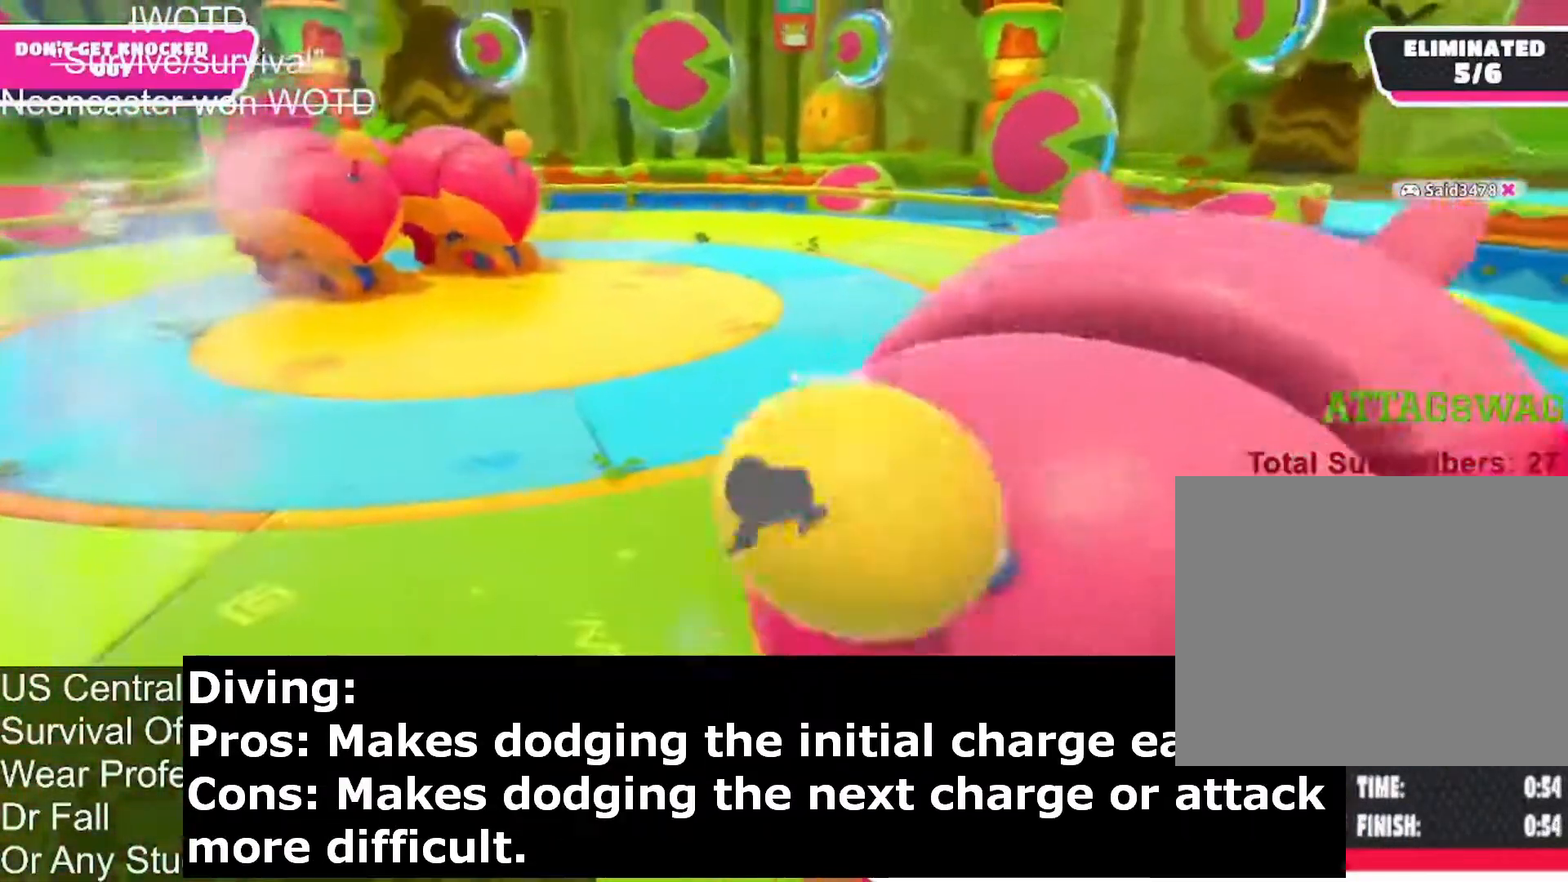
{"buttons": [], "left_stick": "down", "right_stick": "center", "events": [[83, "CROSS", "down"], [233, "left_stick", "down"], [317, "CROSS", "up"]]}
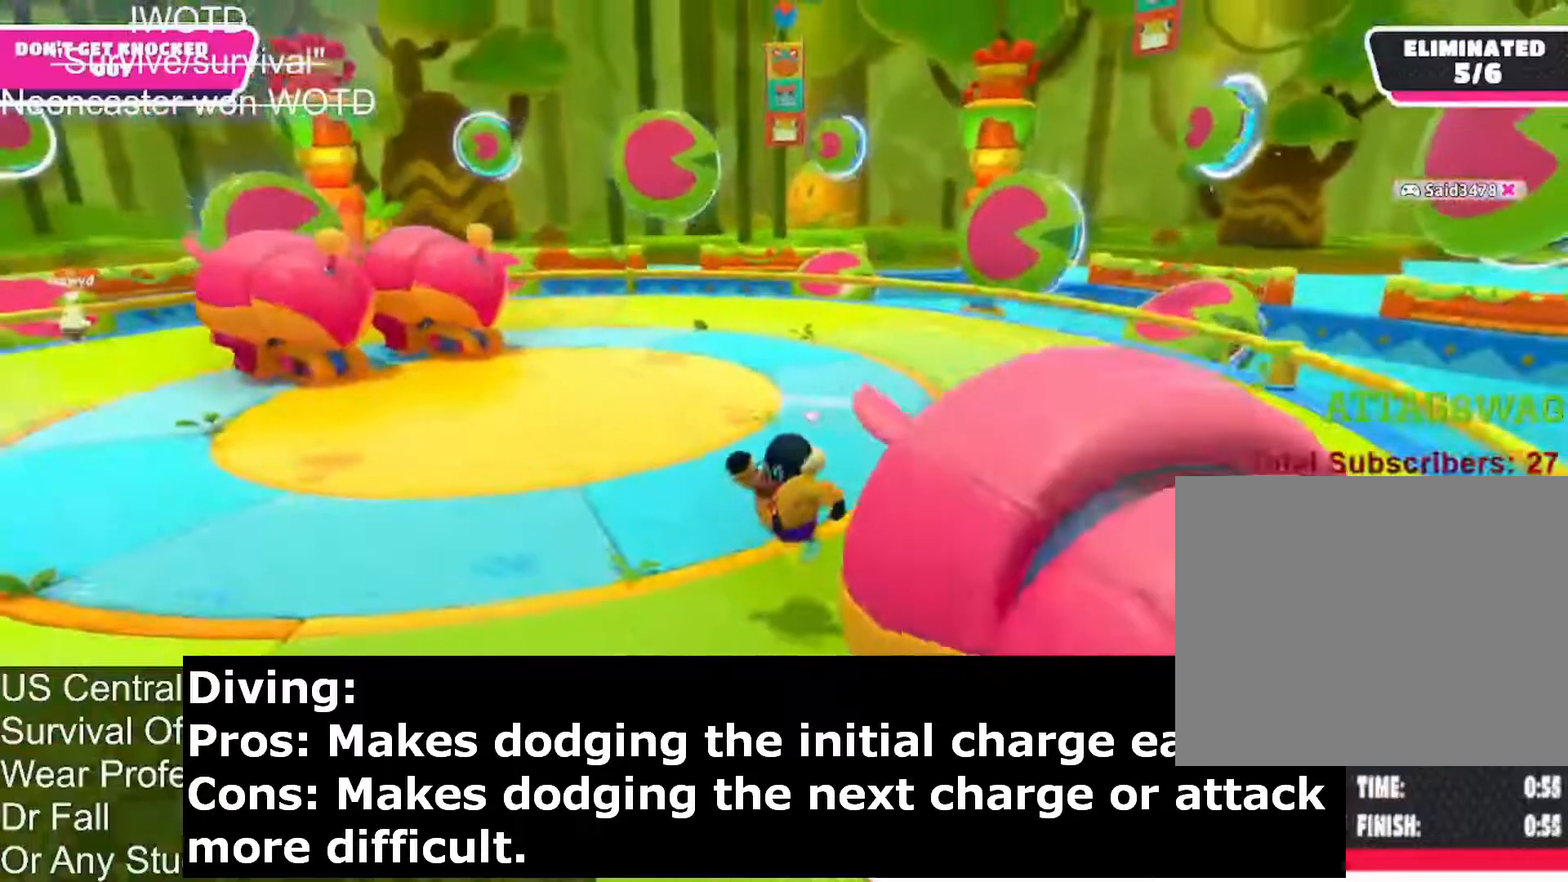
{"buttons": ["L3"], "left_stick": "down-left", "right_stick": "center", "events": [[400, "L3", "down"], [400, "left_stick", "down-left"]]}
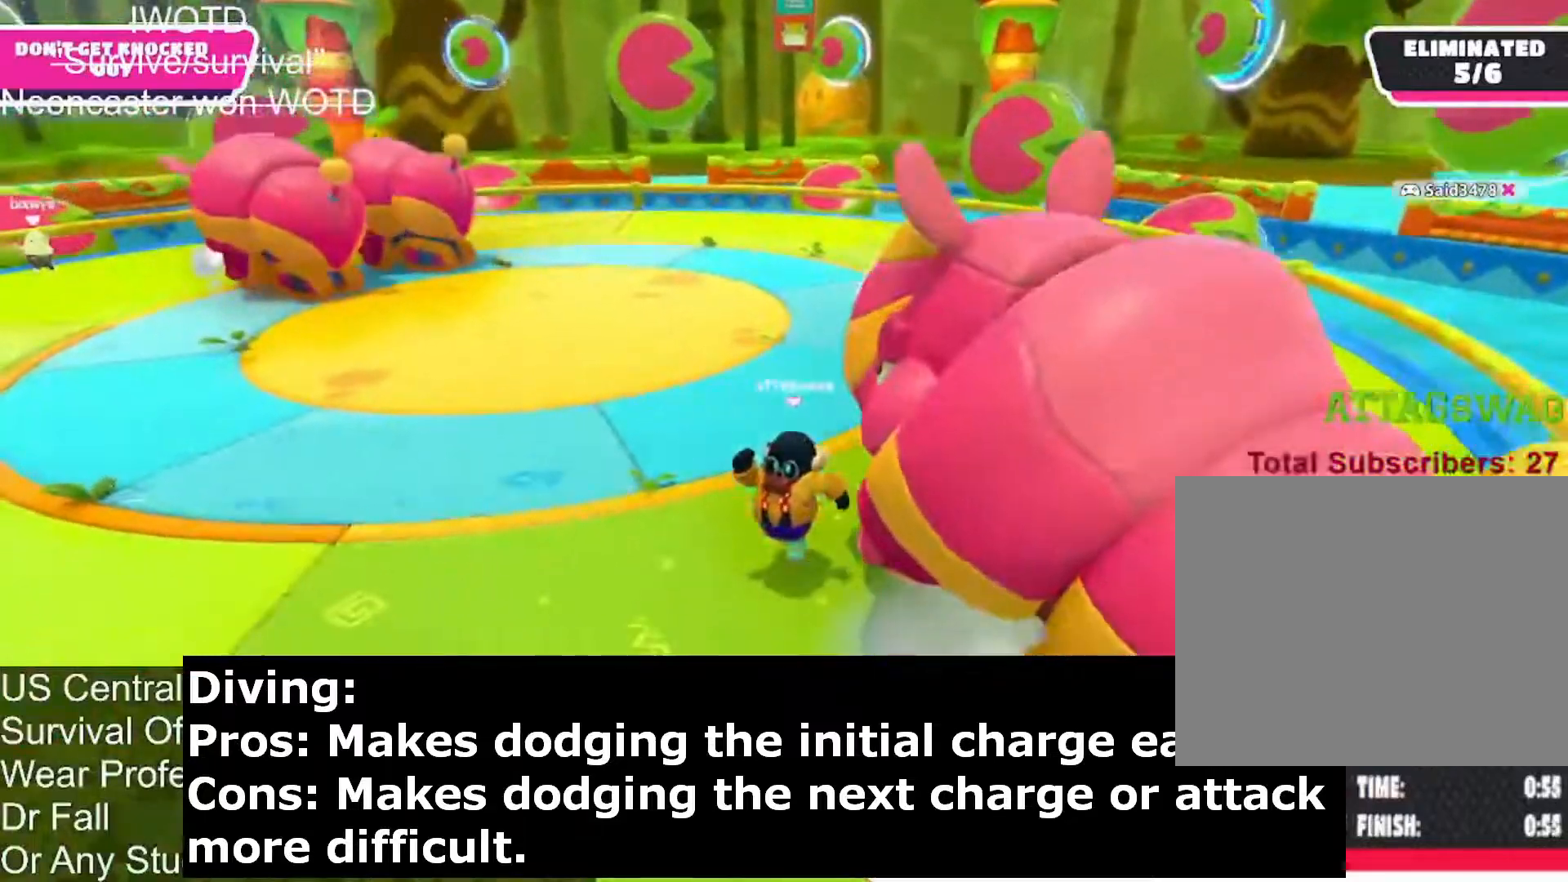
{"buttons": ["L3"], "left_stick": "down-left", "right_stick": "center", "events": []}
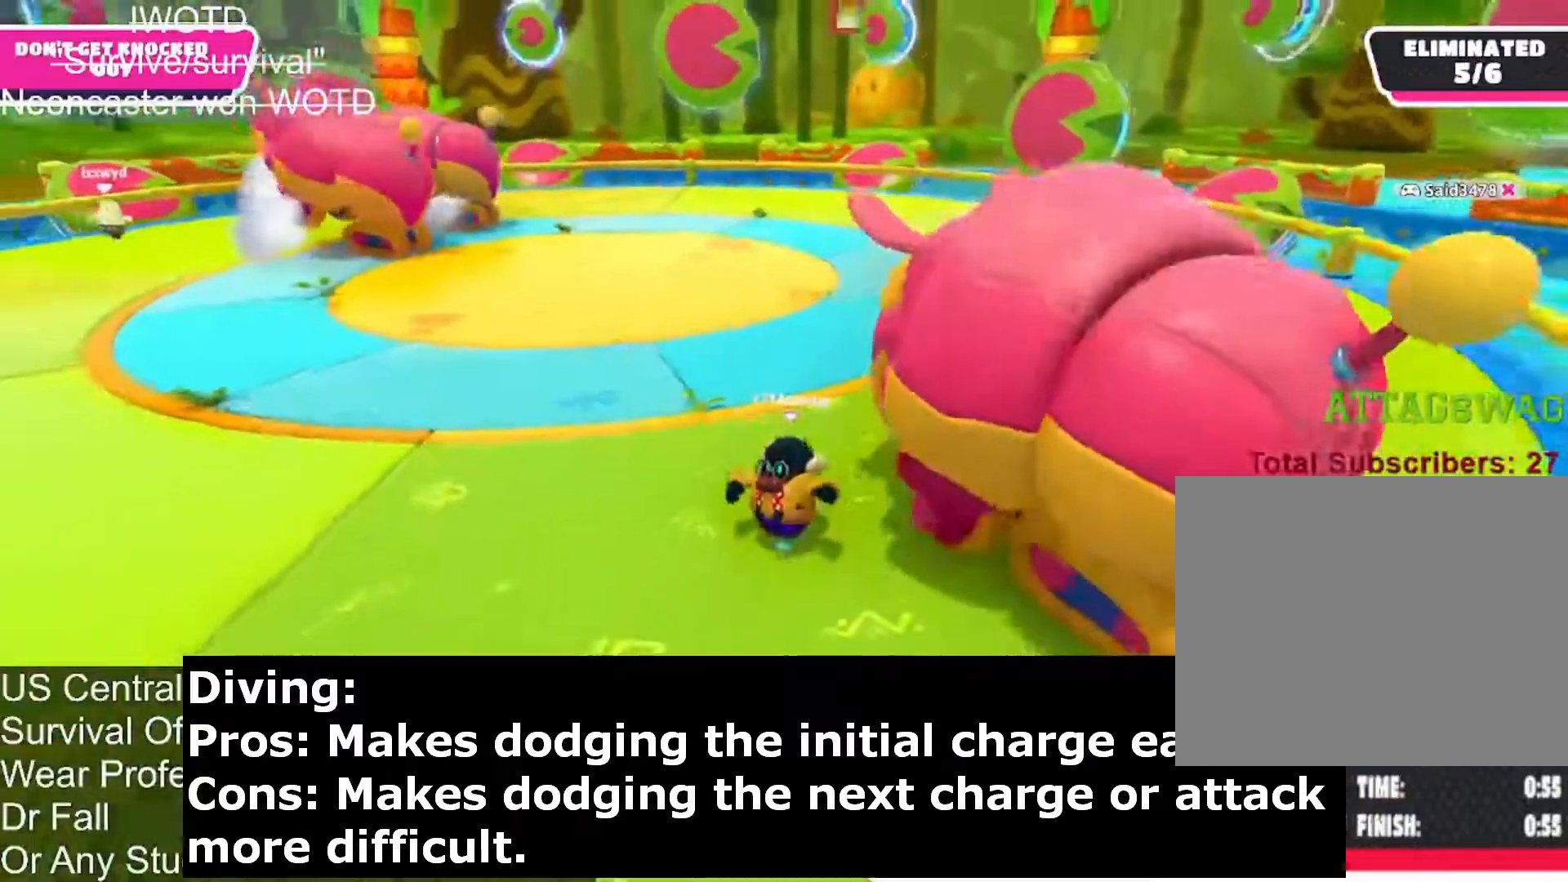
{"buttons": [], "left_stick": "right", "right_stick": "down-right", "events": [[183, "right_stick", "down-right"], [283, "L3", "up"], [283, "left_stick", "down-right"], [483, "left_stick", "right"]]}
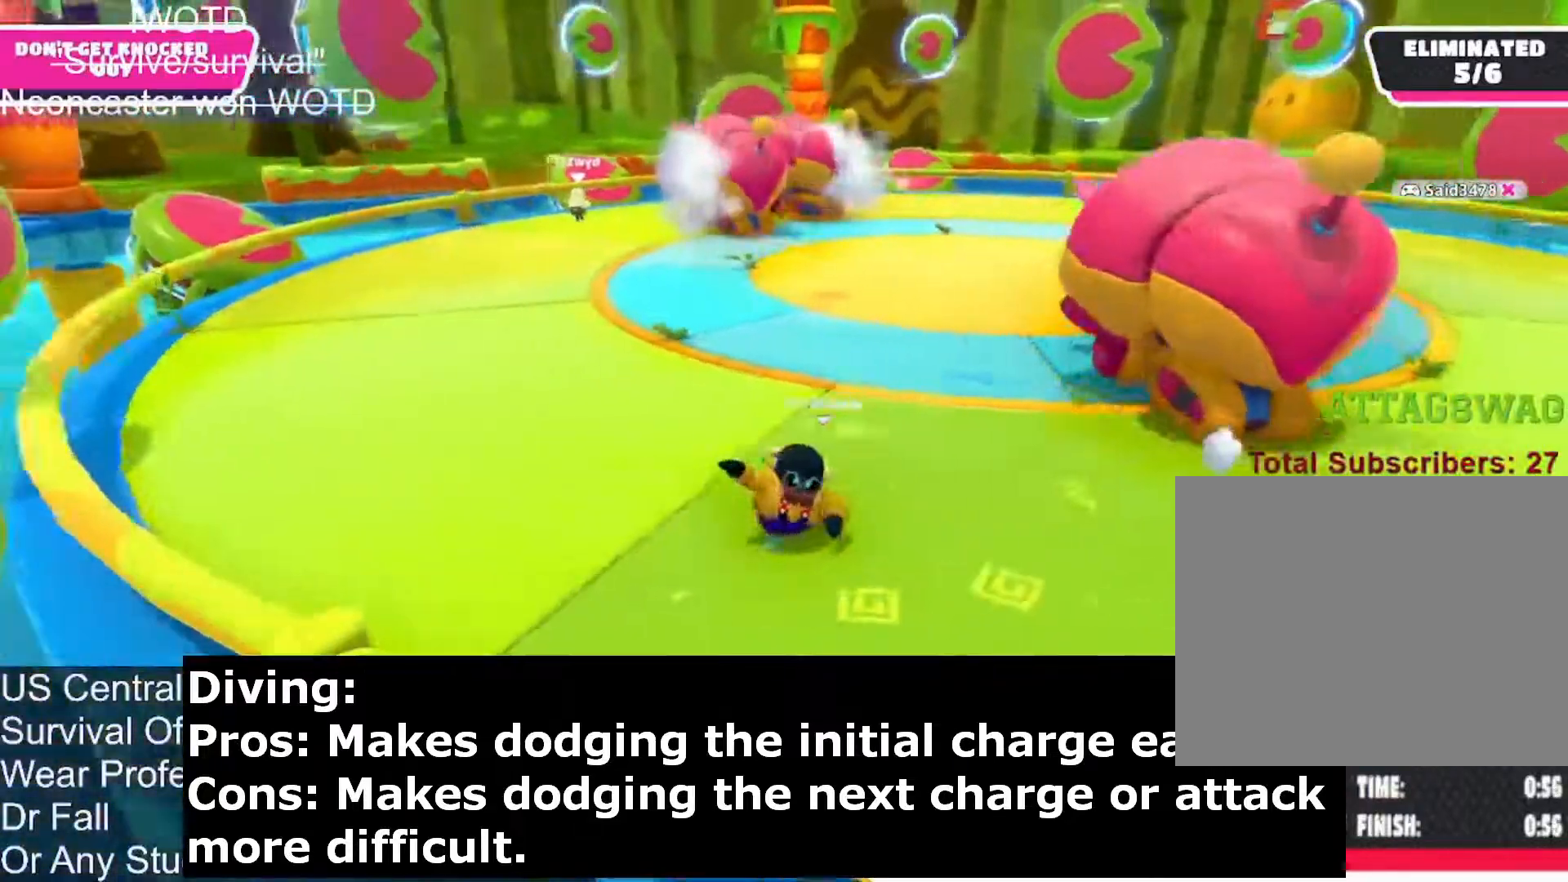
{"buttons": [], "left_stick": "up-right", "right_stick": "right", "events": [[150, "right_stick", "right"], [367, "left_stick", "up-right"]]}
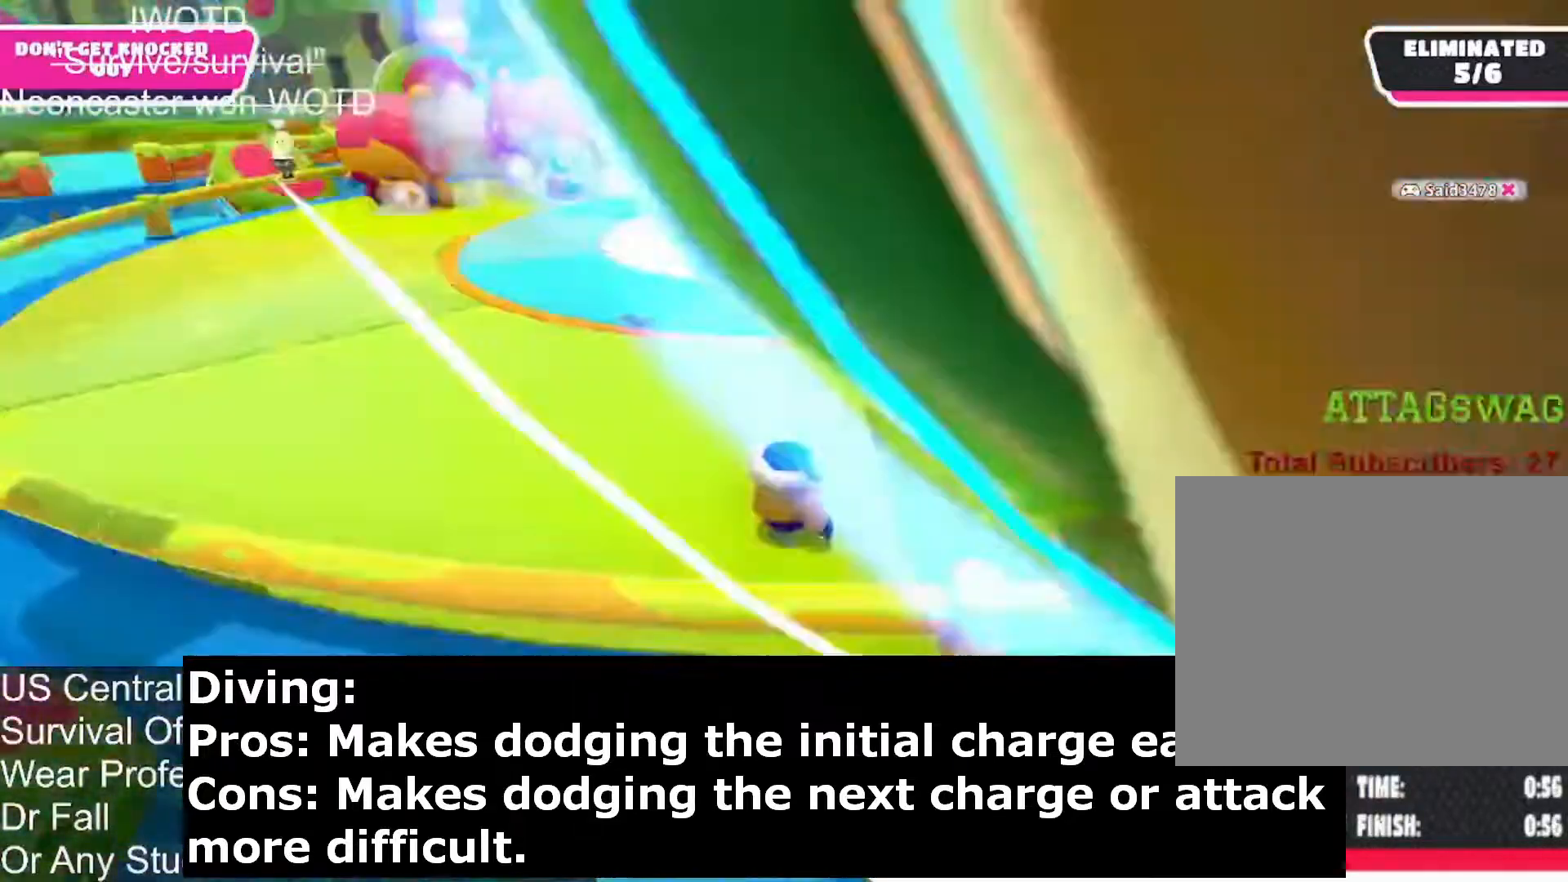
{"buttons": [], "left_stick": "up-right", "right_stick": "right", "events": [[50, "right_stick", "center"], [367, "right_stick", "right"]]}
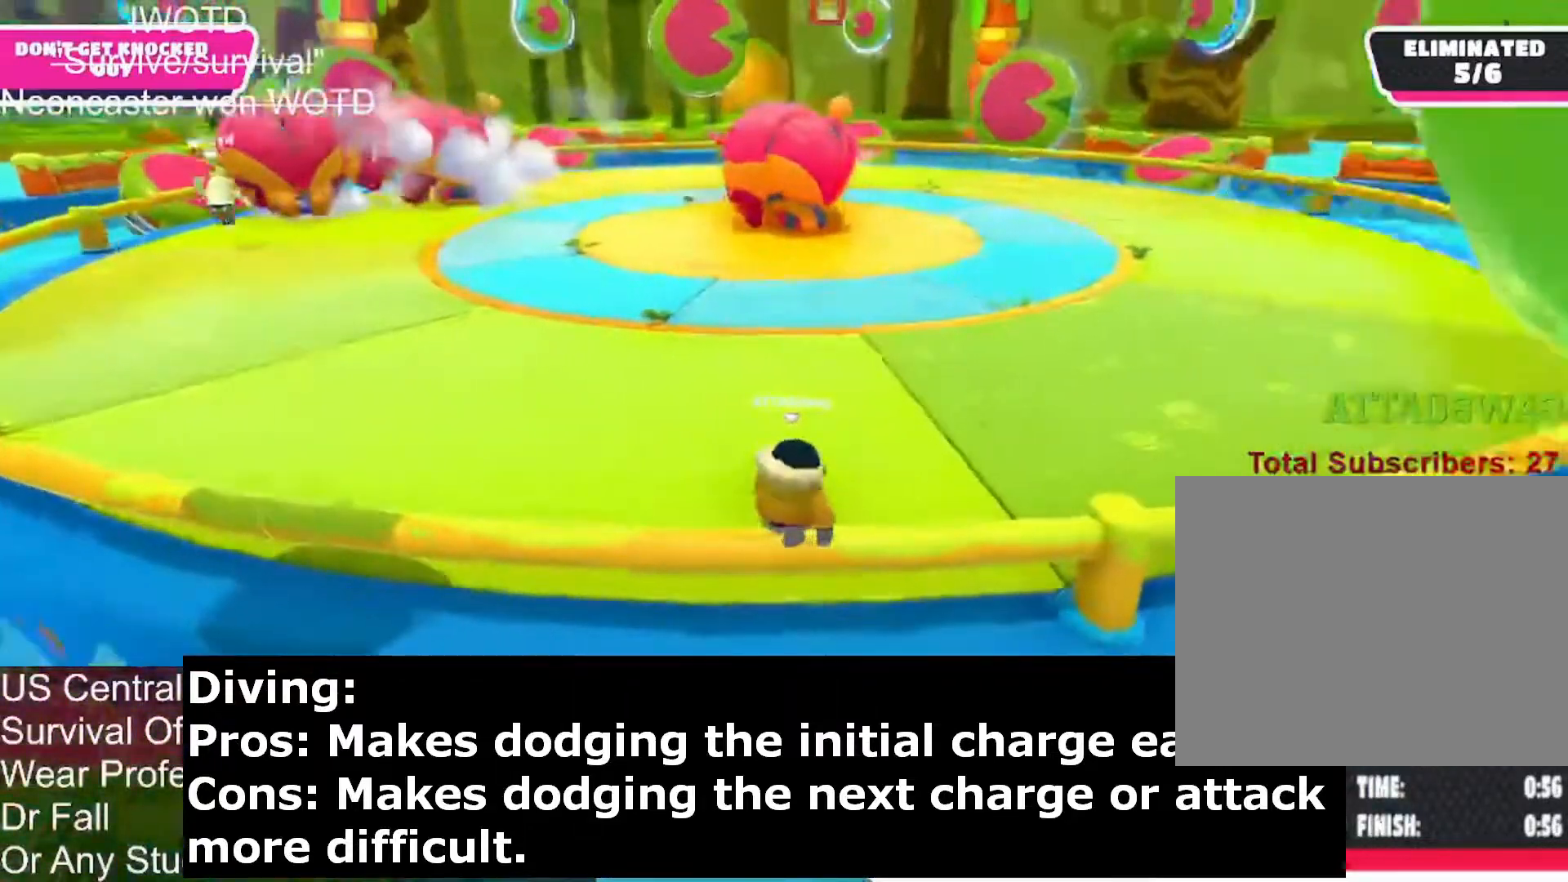
{"buttons": ["CROSS"], "left_stick": "up-right", "right_stick": "center", "events": [[217, "right_stick", "center"], [500, "CROSS", "down"]]}
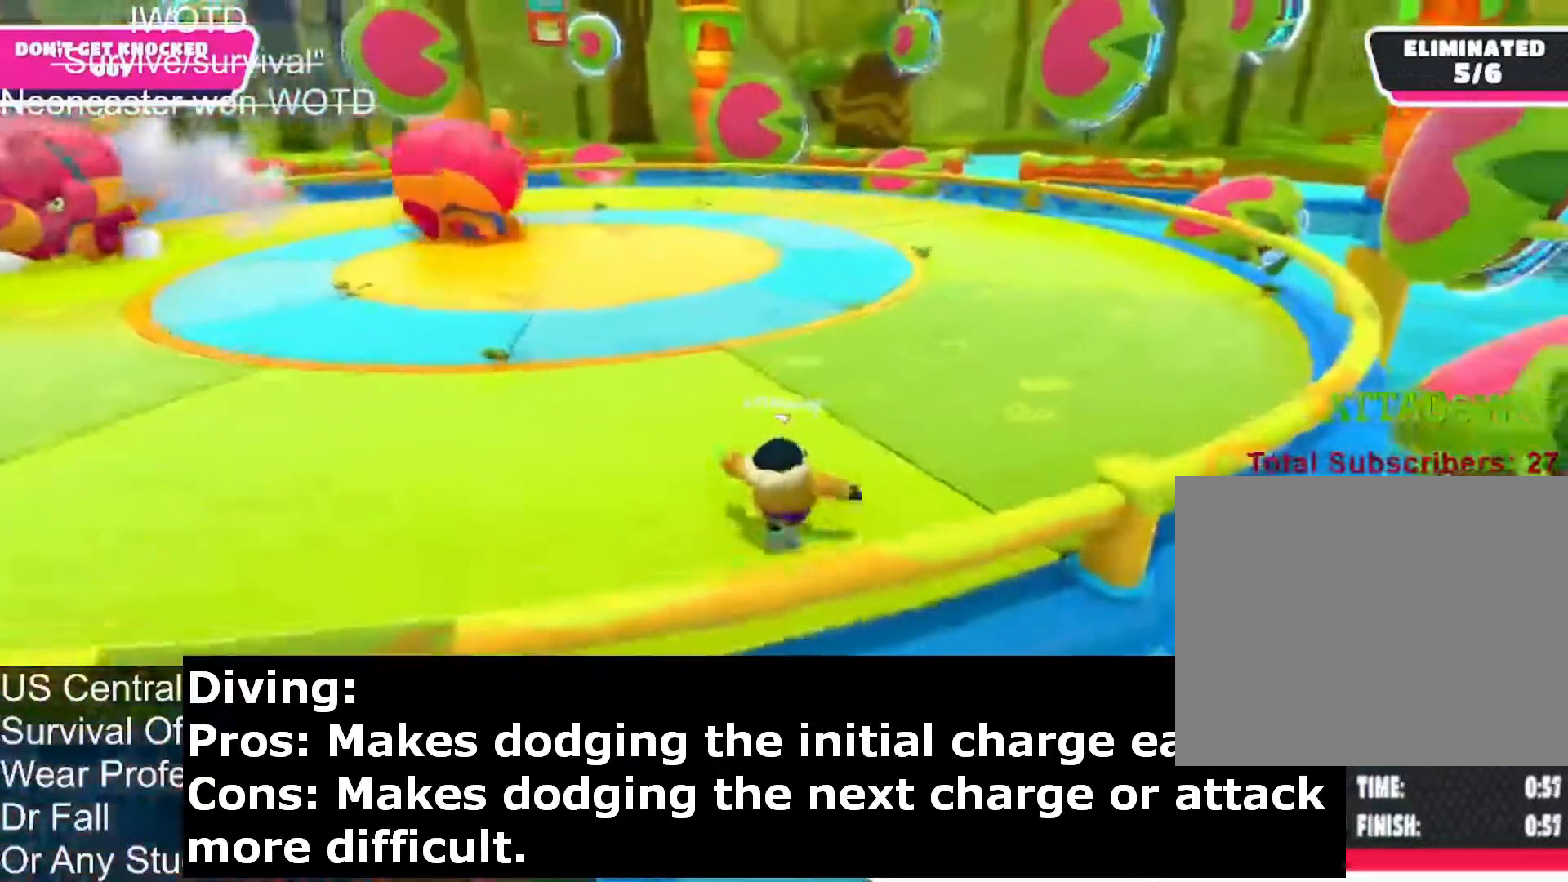
{"buttons": [], "left_stick": "left", "right_stick": "left", "events": [[83, "CROSS", "up"], [83, "left_stick", "up-left"], [233, "left_stick", "down-left"], [233, "right_stick", "left"], [417, "left_stick", "left"]]}
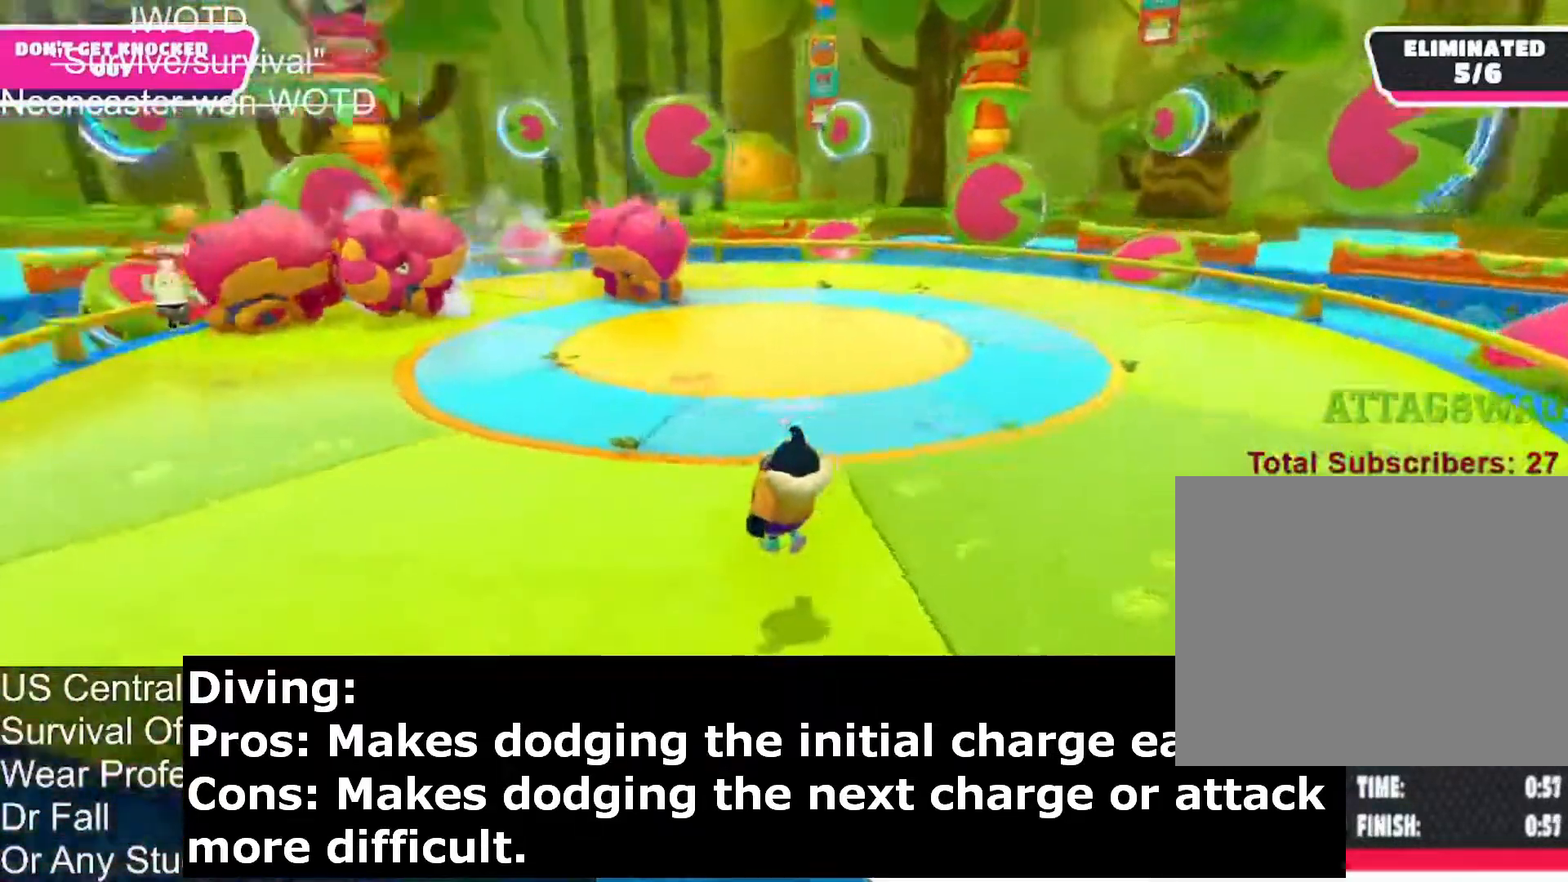
{"buttons": [], "left_stick": "up-left", "right_stick": "left", "events": [[433, "left_stick", "up-left"]]}
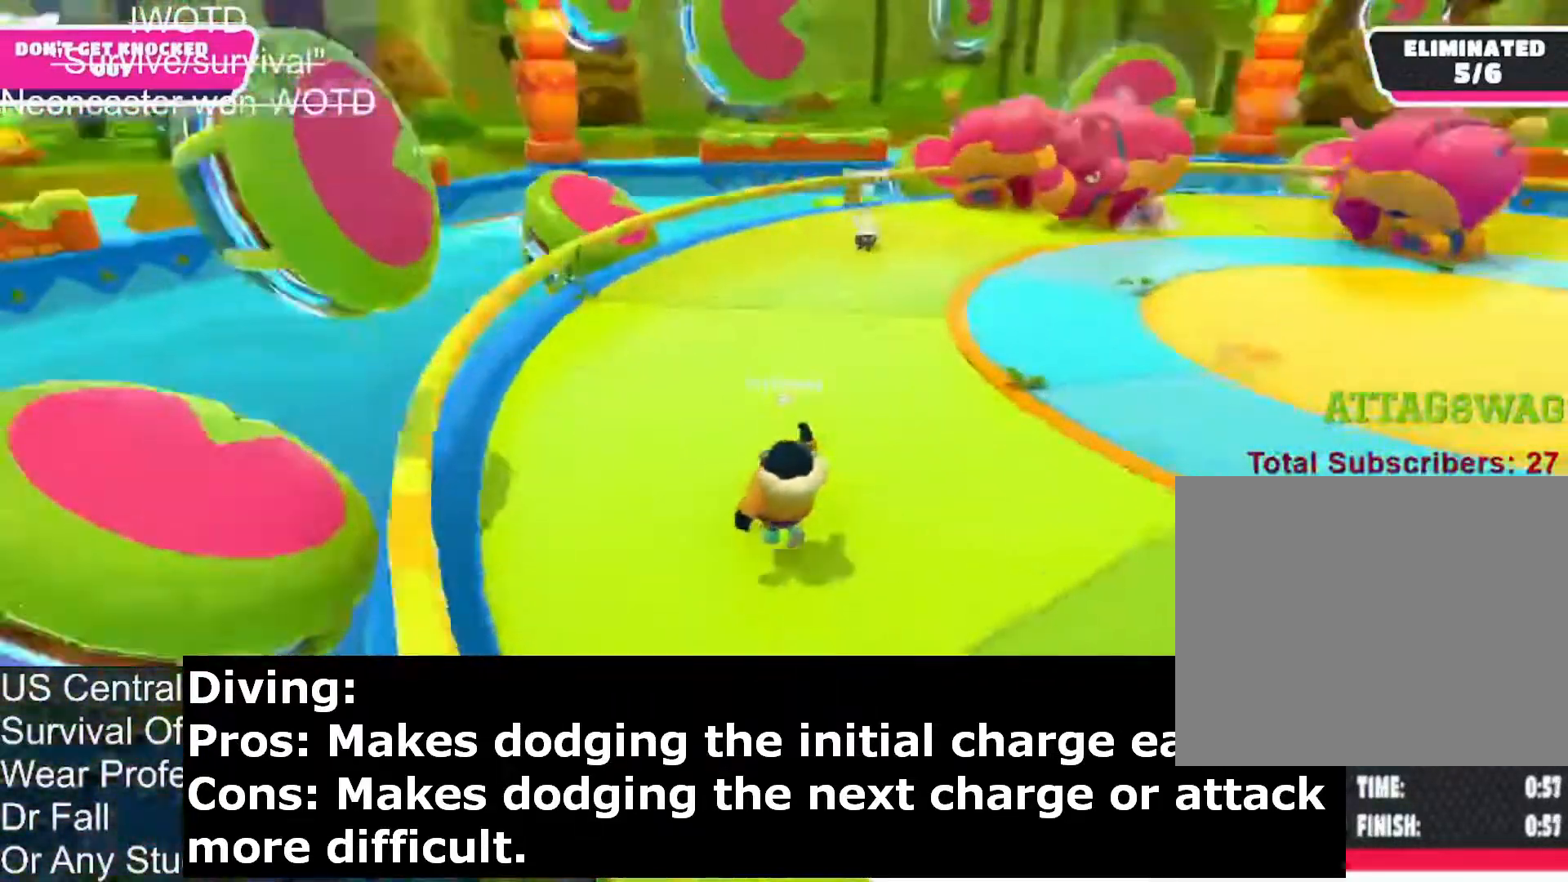
{"buttons": [], "left_stick": "left", "right_stick": "right", "events": [[133, "left_stick", "up"], [233, "left_stick", "left"], [233, "right_stick", "right"]]}
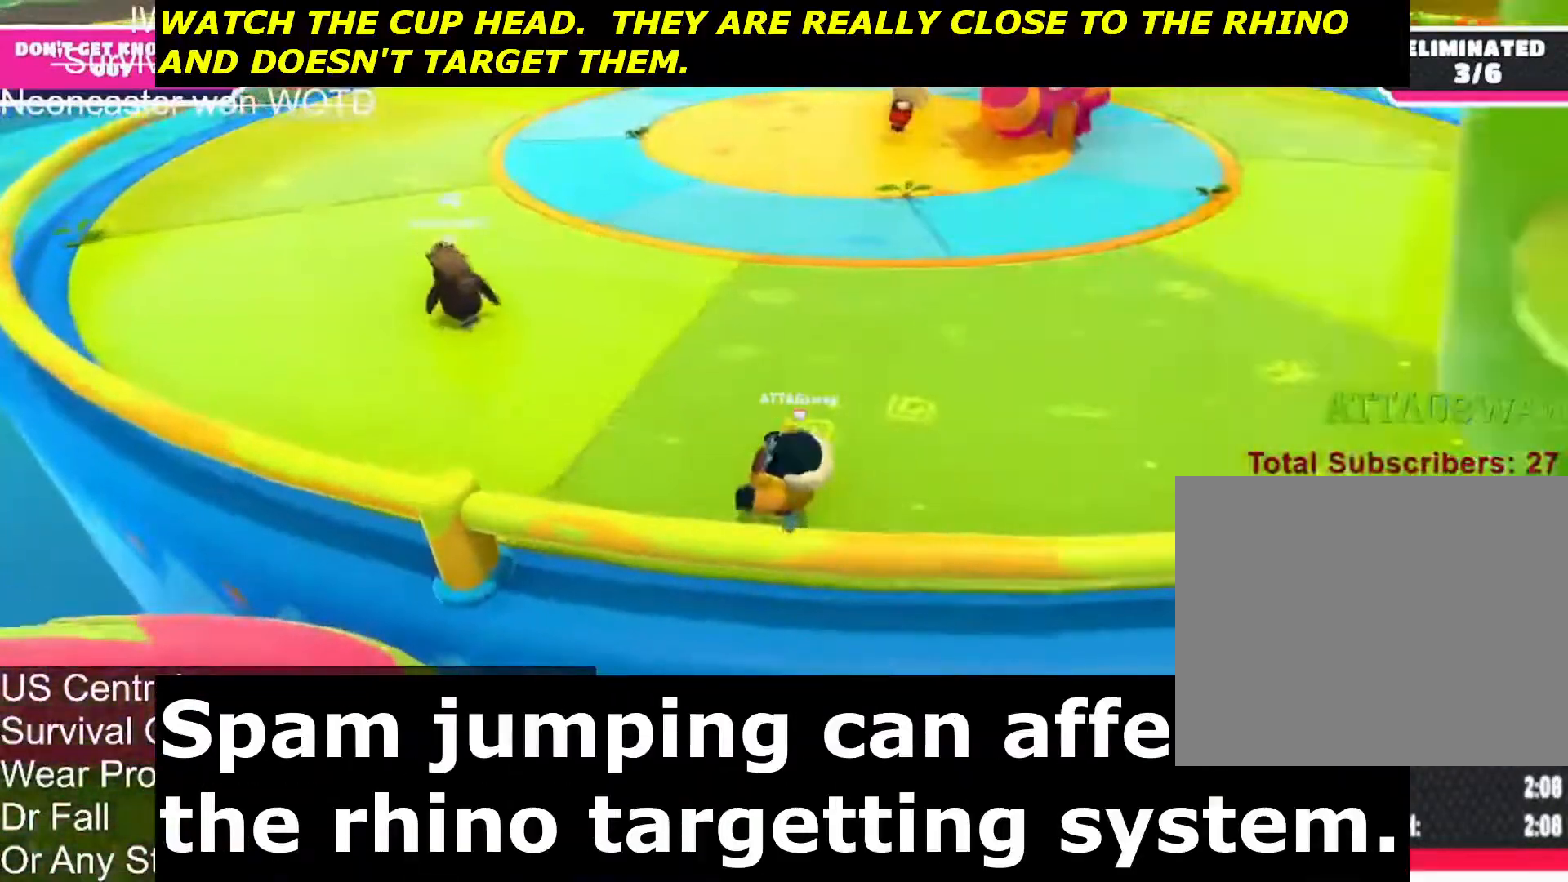
{"buttons": [], "left_stick": "right", "right_stick": "center", "events": [[317, "left_stick", "down-right"], [350, "right_stick", "center"], [417, "left_stick", "right"]]}
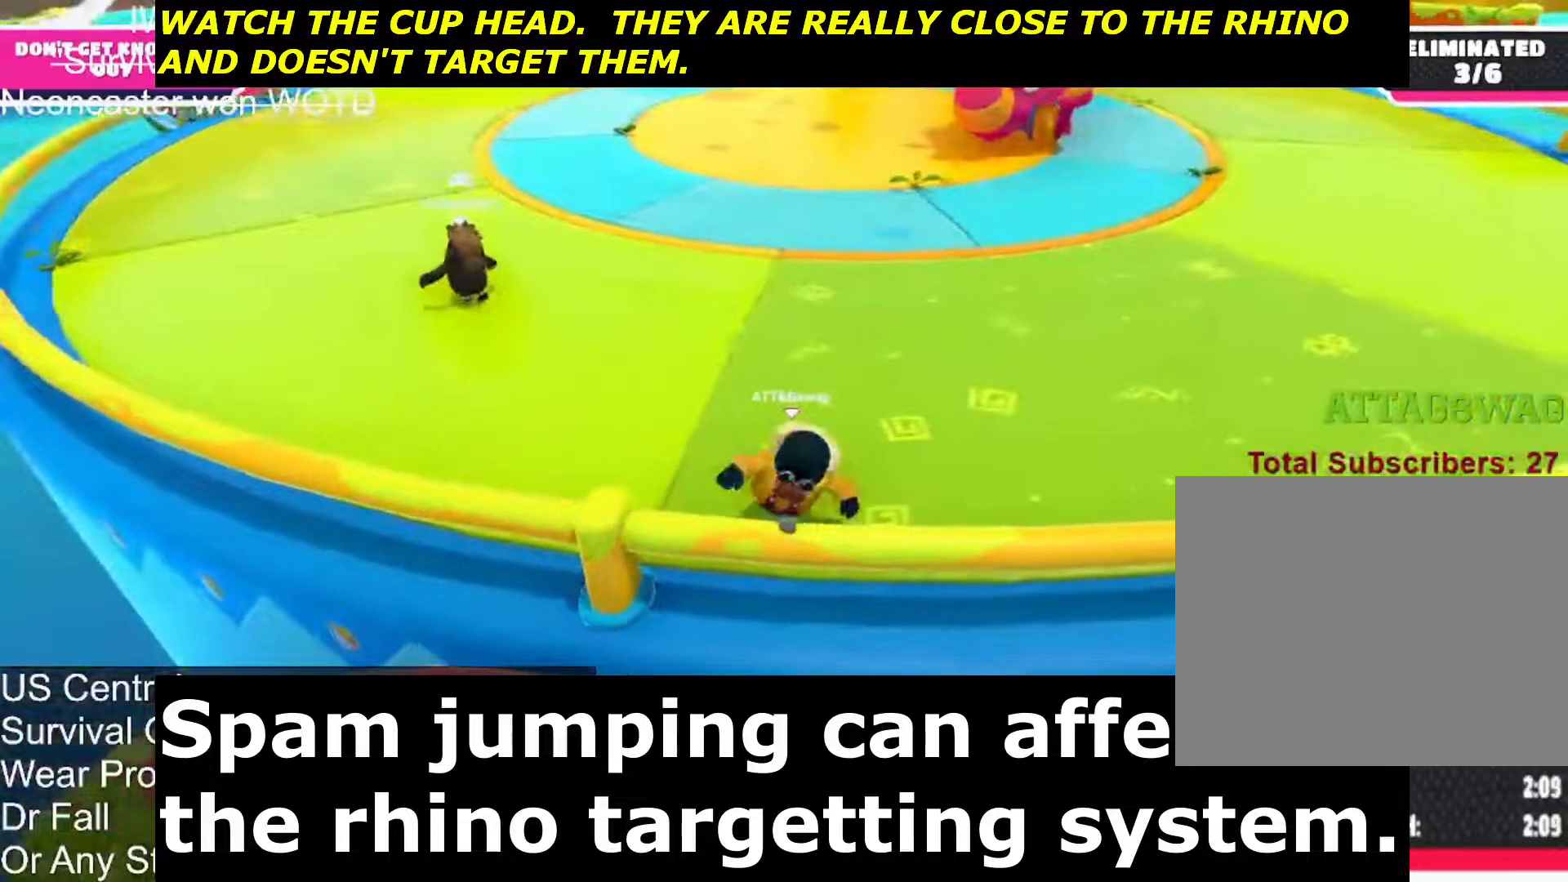
{"buttons": [], "left_stick": "right", "right_stick": "center", "events": []}
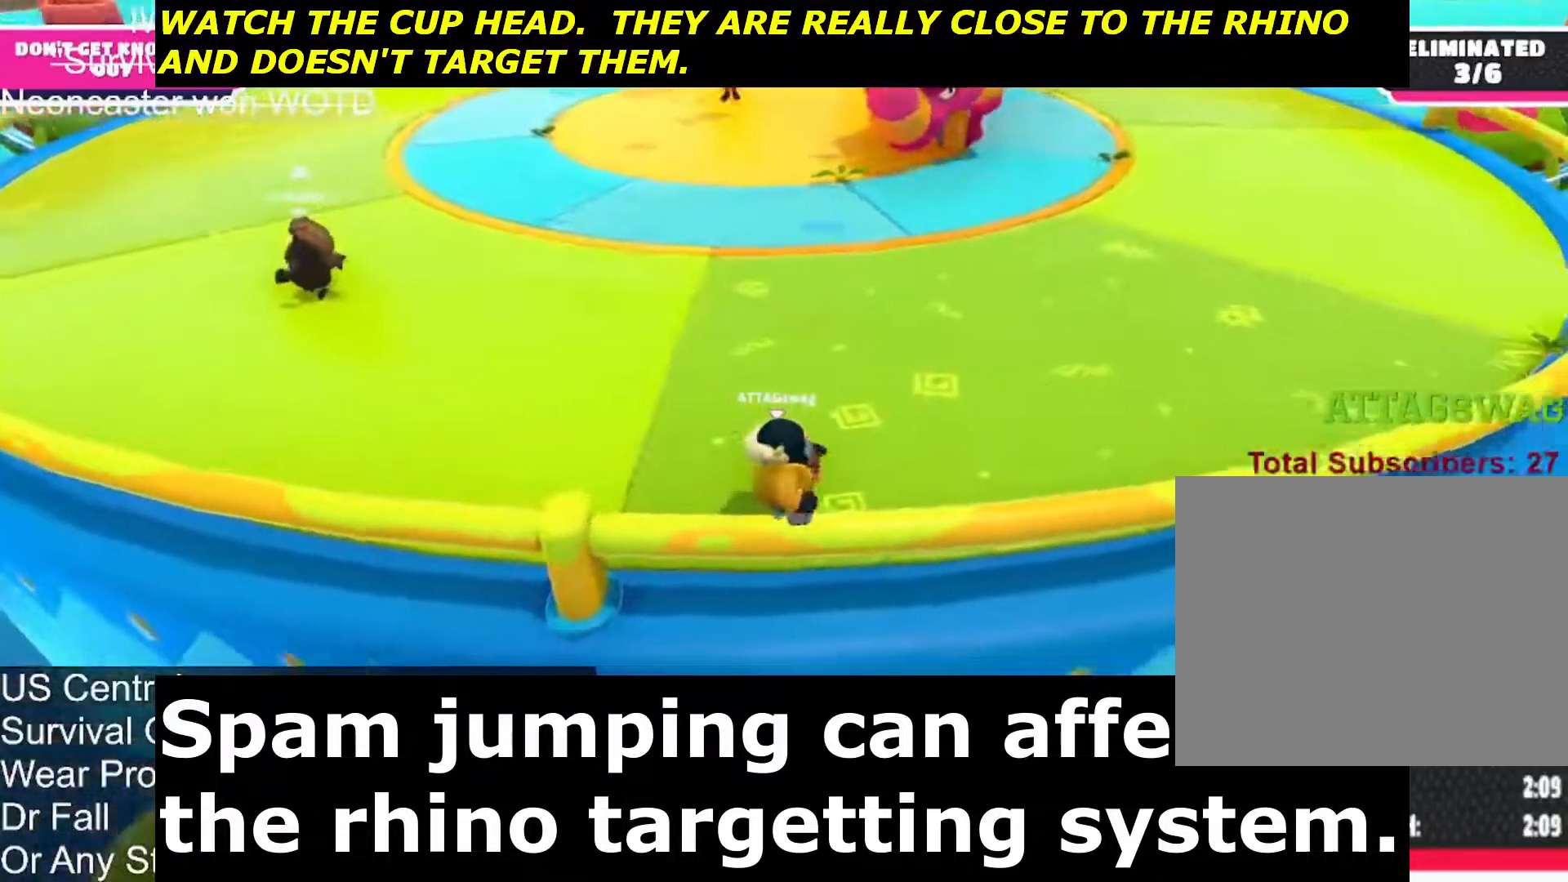
{"buttons": [], "left_stick": "right", "right_stick": "center", "events": []}
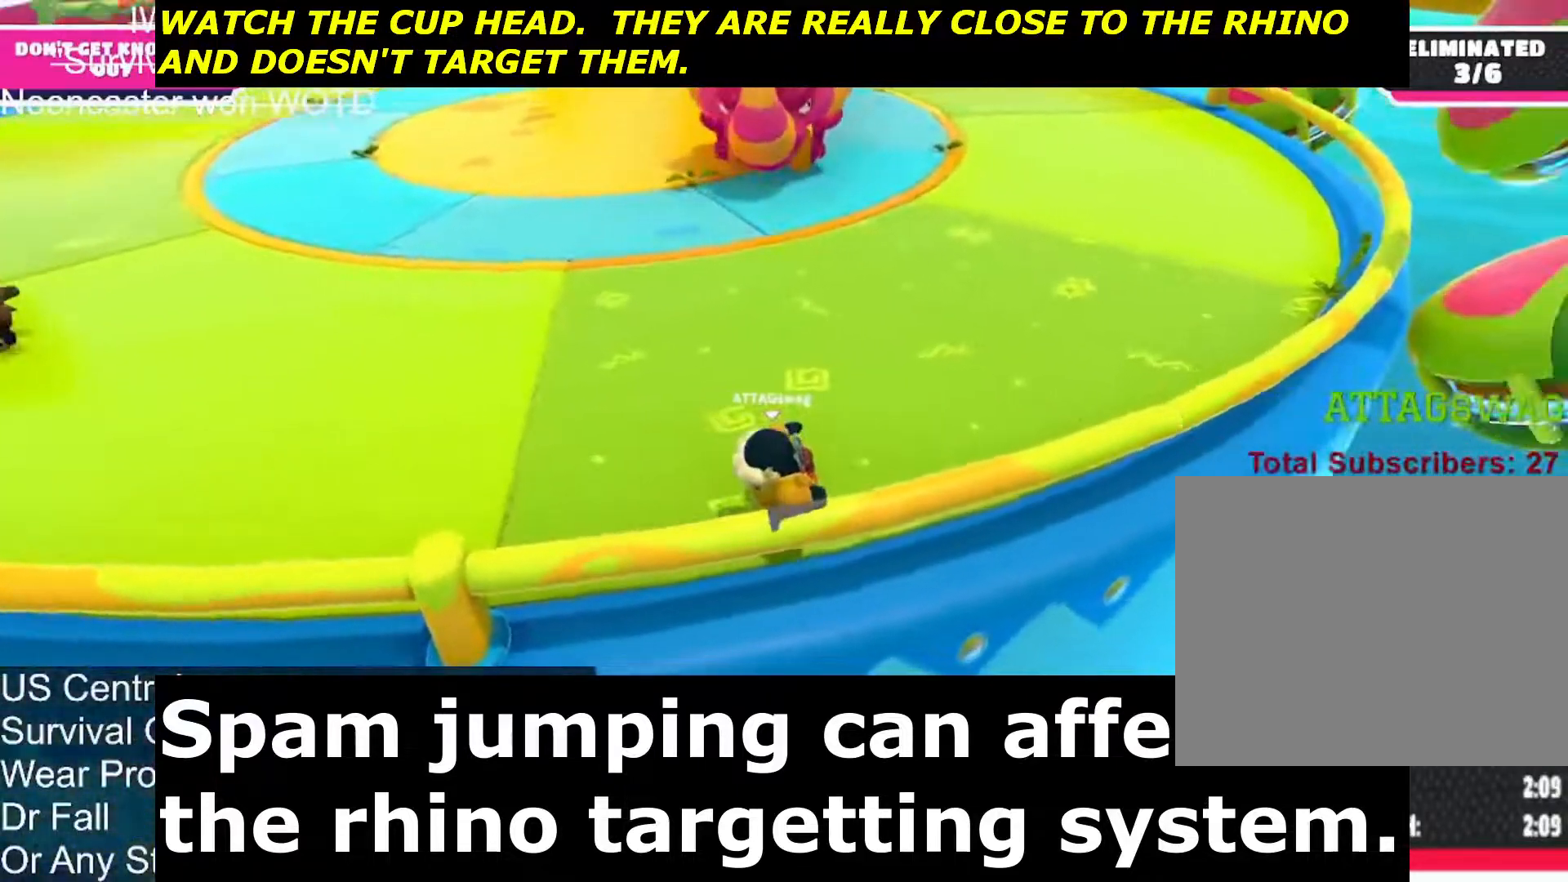
{"buttons": [], "left_stick": "up-right", "right_stick": "center", "events": [[250, "left_stick", "up-right"]]}
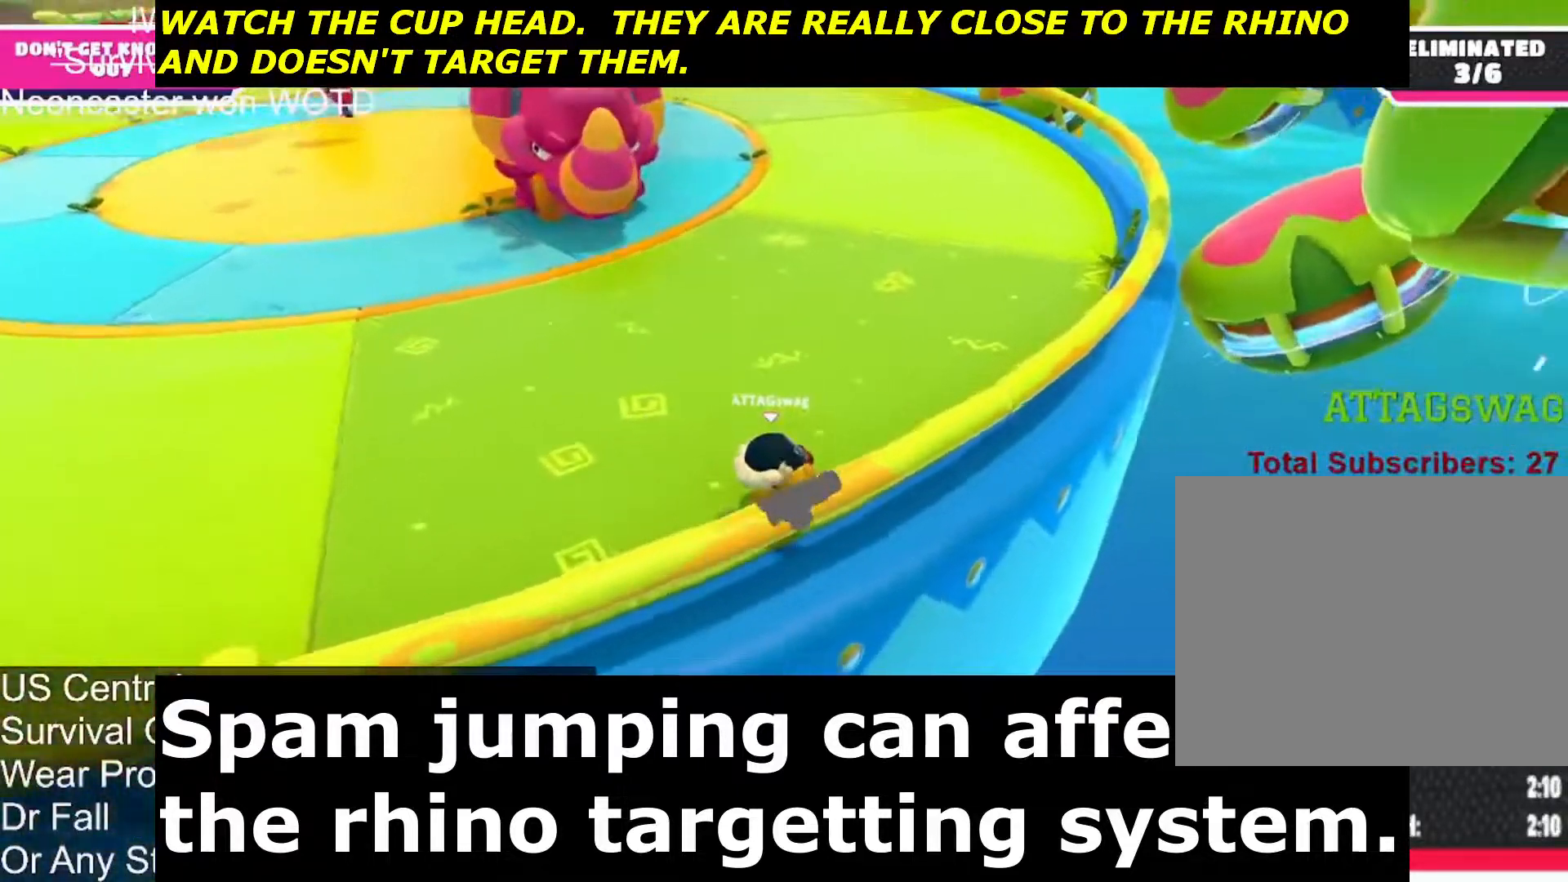
{"buttons": [], "left_stick": "up-right", "right_stick": "center", "events": []}
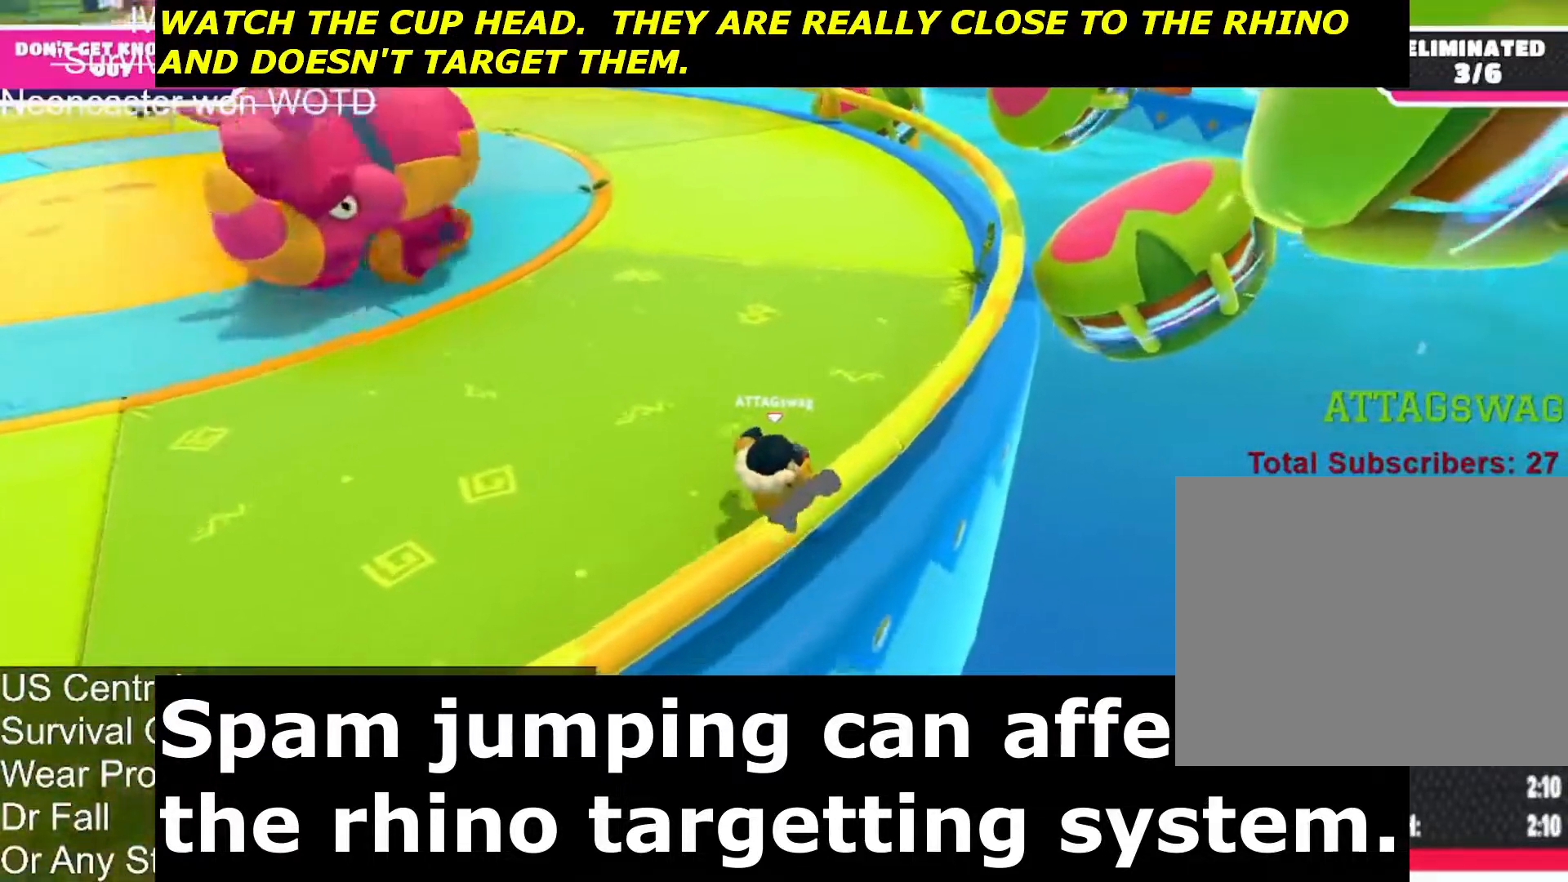
{"buttons": [], "left_stick": "up-right", "right_stick": "center", "events": []}
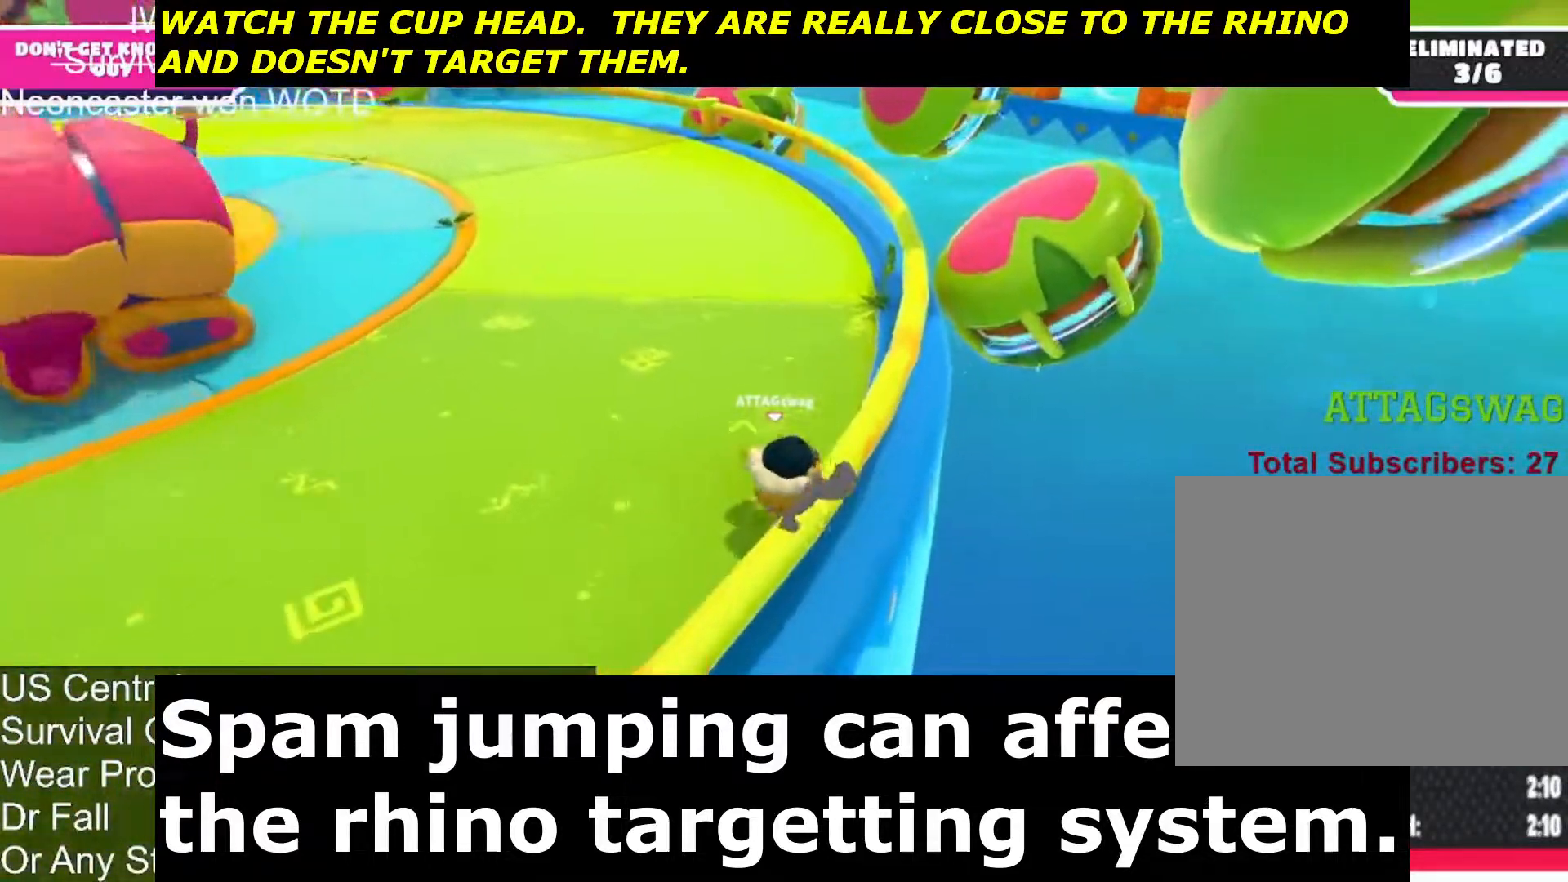
{"buttons": [], "left_stick": "up-right", "right_stick": "left", "events": [[33, "right_stick", "left"]]}
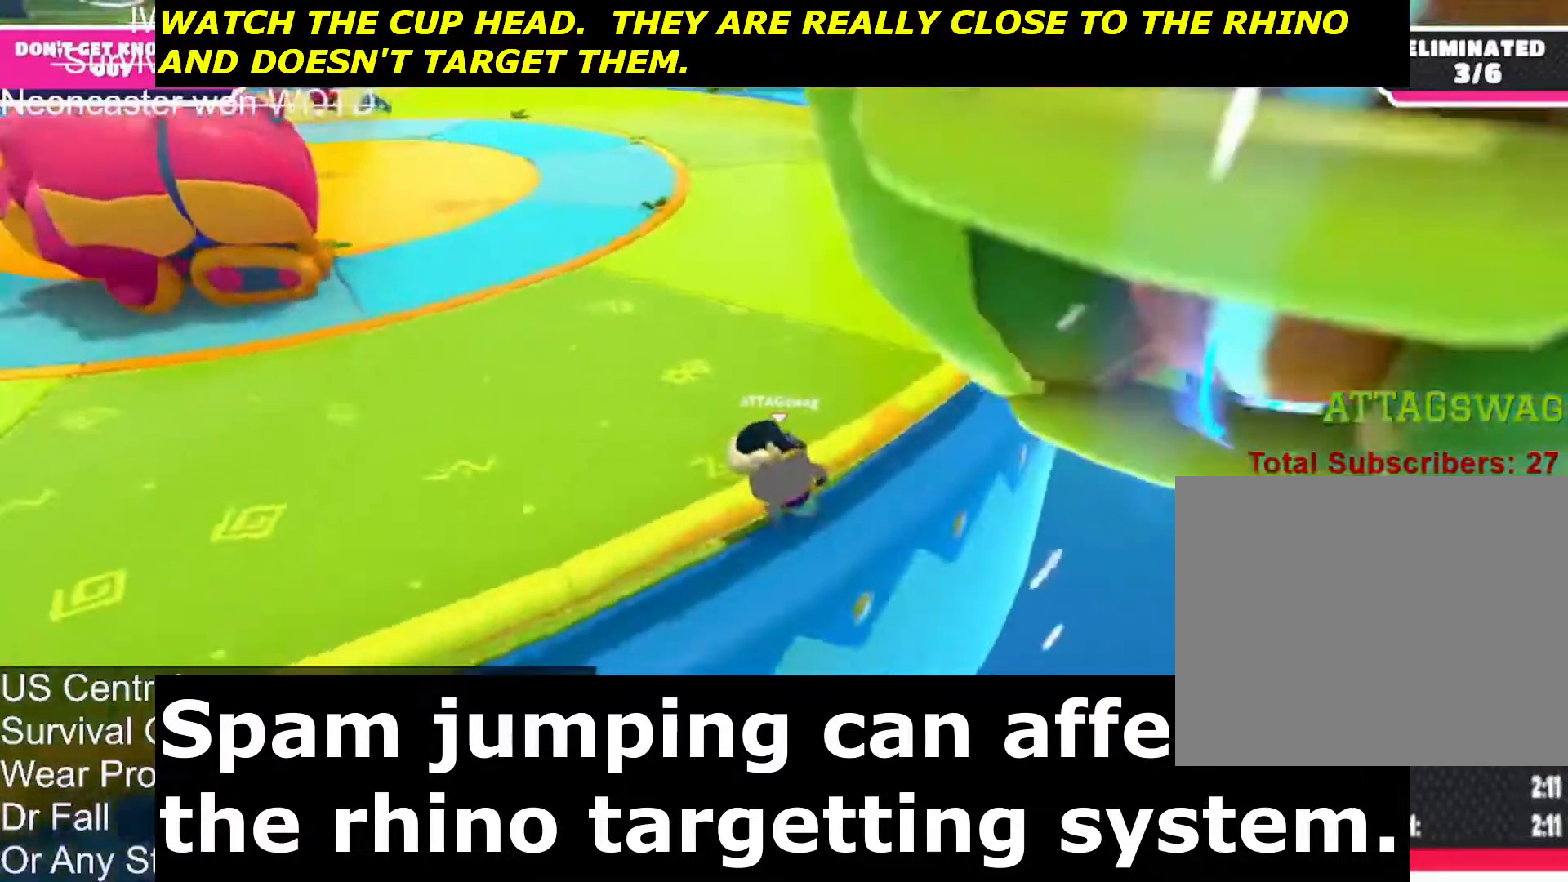
{"buttons": [], "left_stick": "up-right", "right_stick": "left", "events": []}
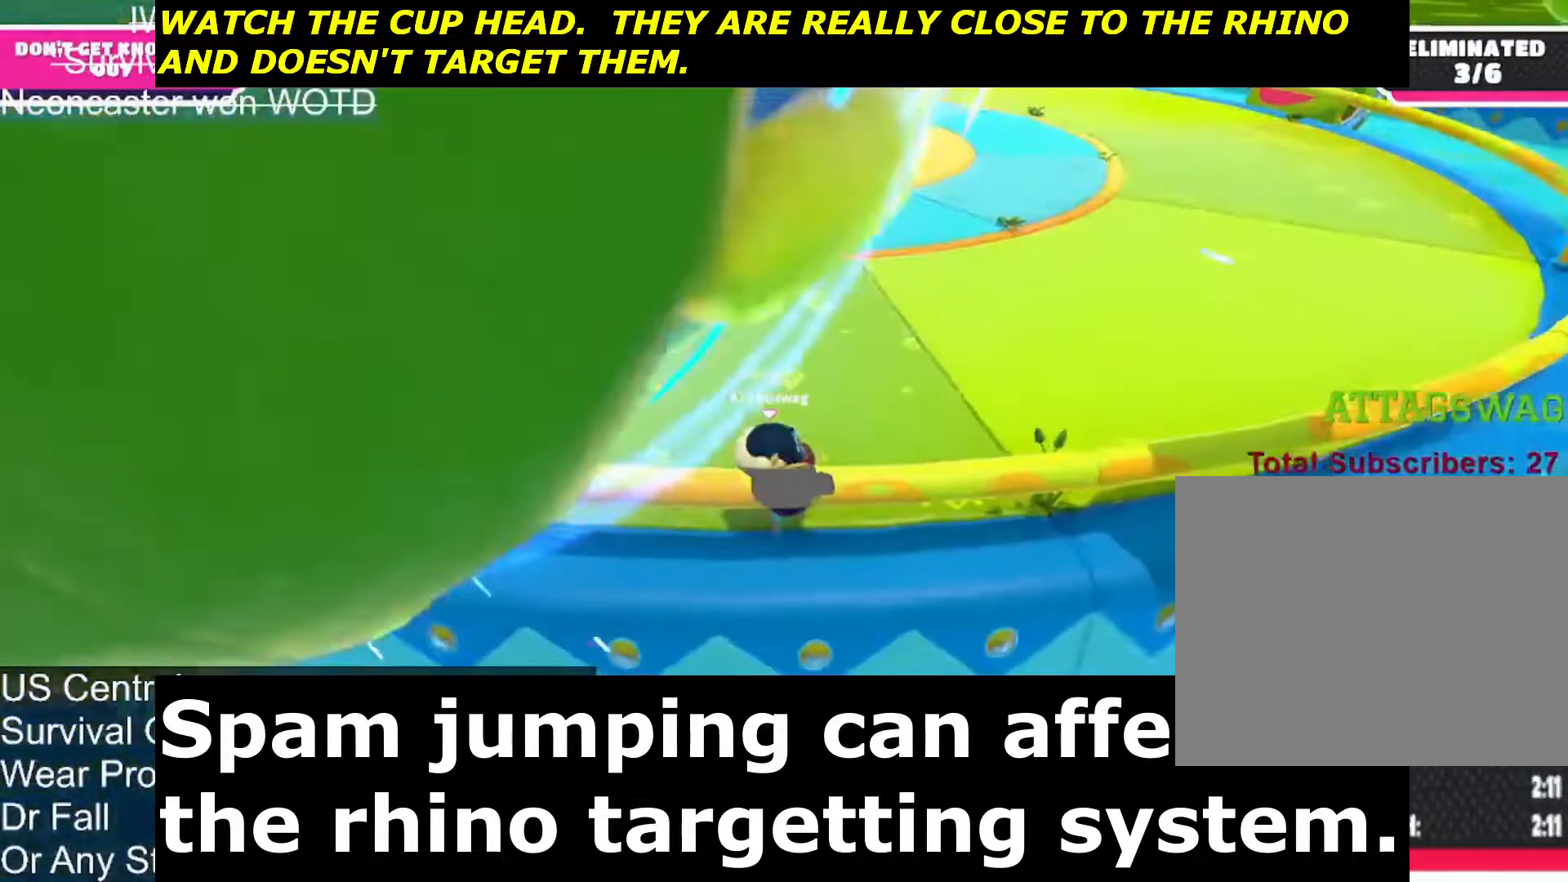
{"buttons": [], "left_stick": "right", "right_stick": "up-left", "events": [[367, "left_stick", "right"], [417, "right_stick", "up-left"]]}